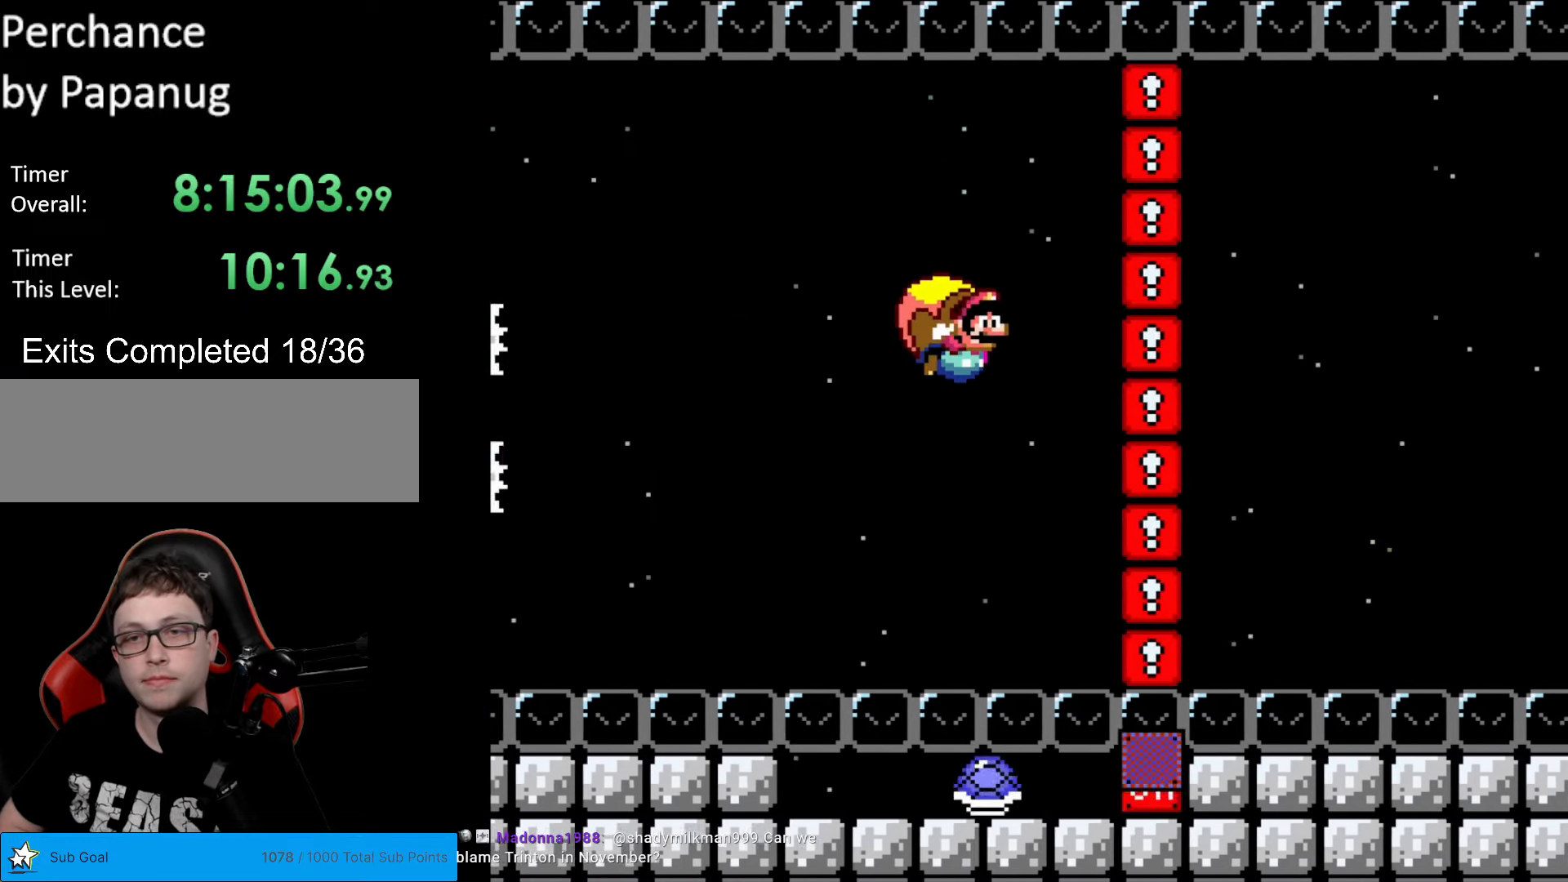
Gameplay with a controller (Nintendo layout); each line is a JSON object with the inputs held at the frame after it. "events" lists button and stick changes between this image and that frame as [ms after this image, input, new state], when the widget could be followed in between. Not read: L3 R3.
{"buttons": ["Y", "DPAD_LEFT"], "events": [[298, "DPAD_LEFT", "down"]]}
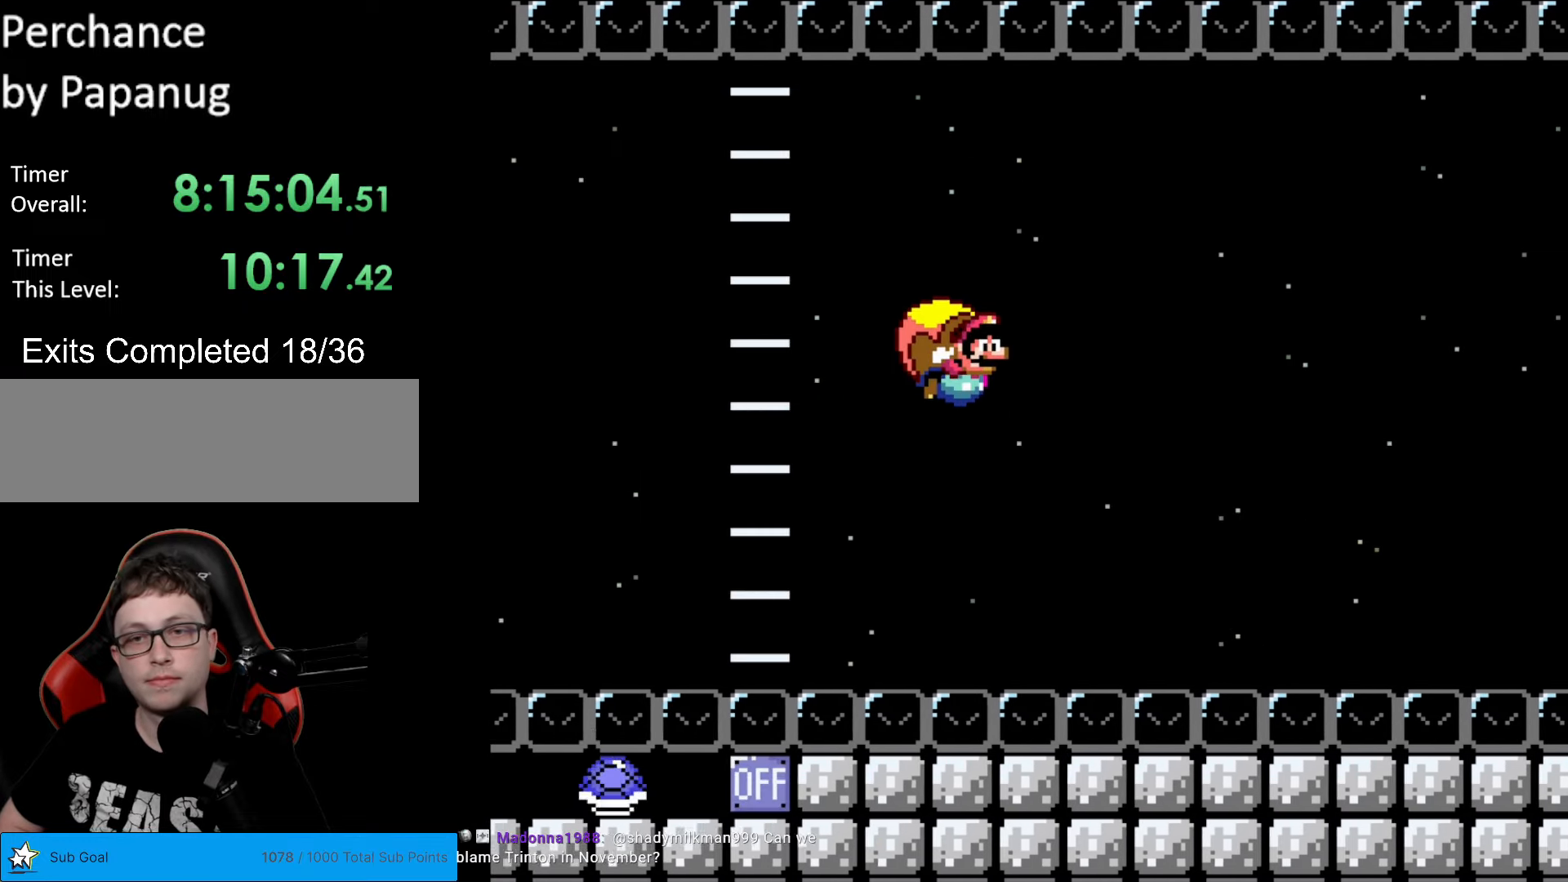
{"buttons": ["Y", "DPAD_LEFT"], "events": [[87, "B", "down"], [139, "B", "up"], [227, "B", "down"], [279, "B", "up"], [384, "B", "down"], [437, "B", "up"]]}
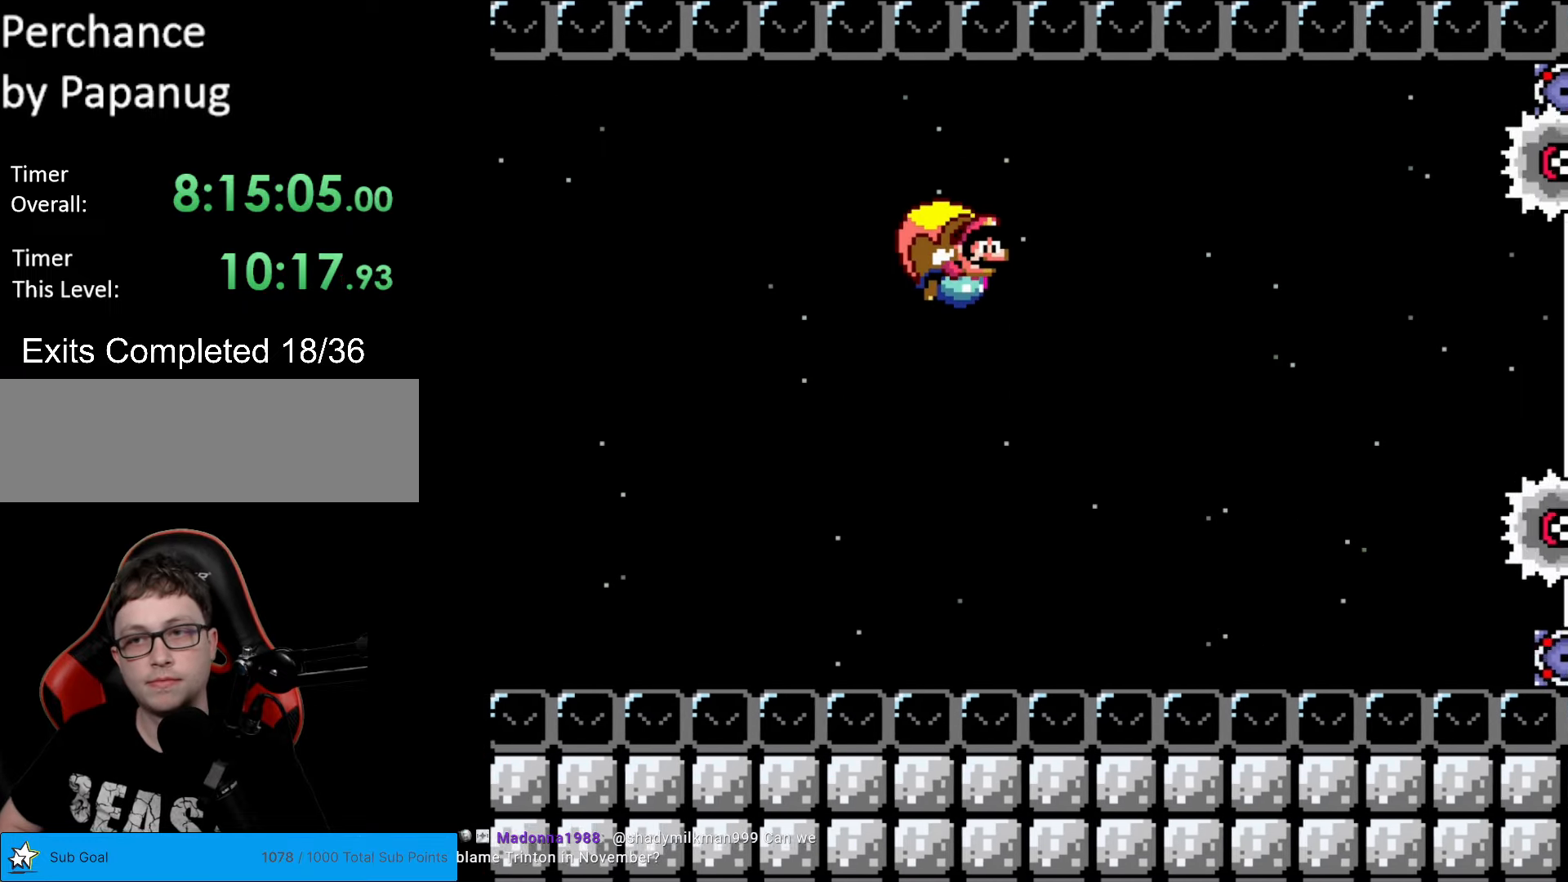
{"buttons": ["Y", "DPAD_LEFT"], "events": [[35, "B", "down"], [140, "B", "up"], [193, "DPAD_LEFT", "up"], [385, "DPAD_LEFT", "down"]]}
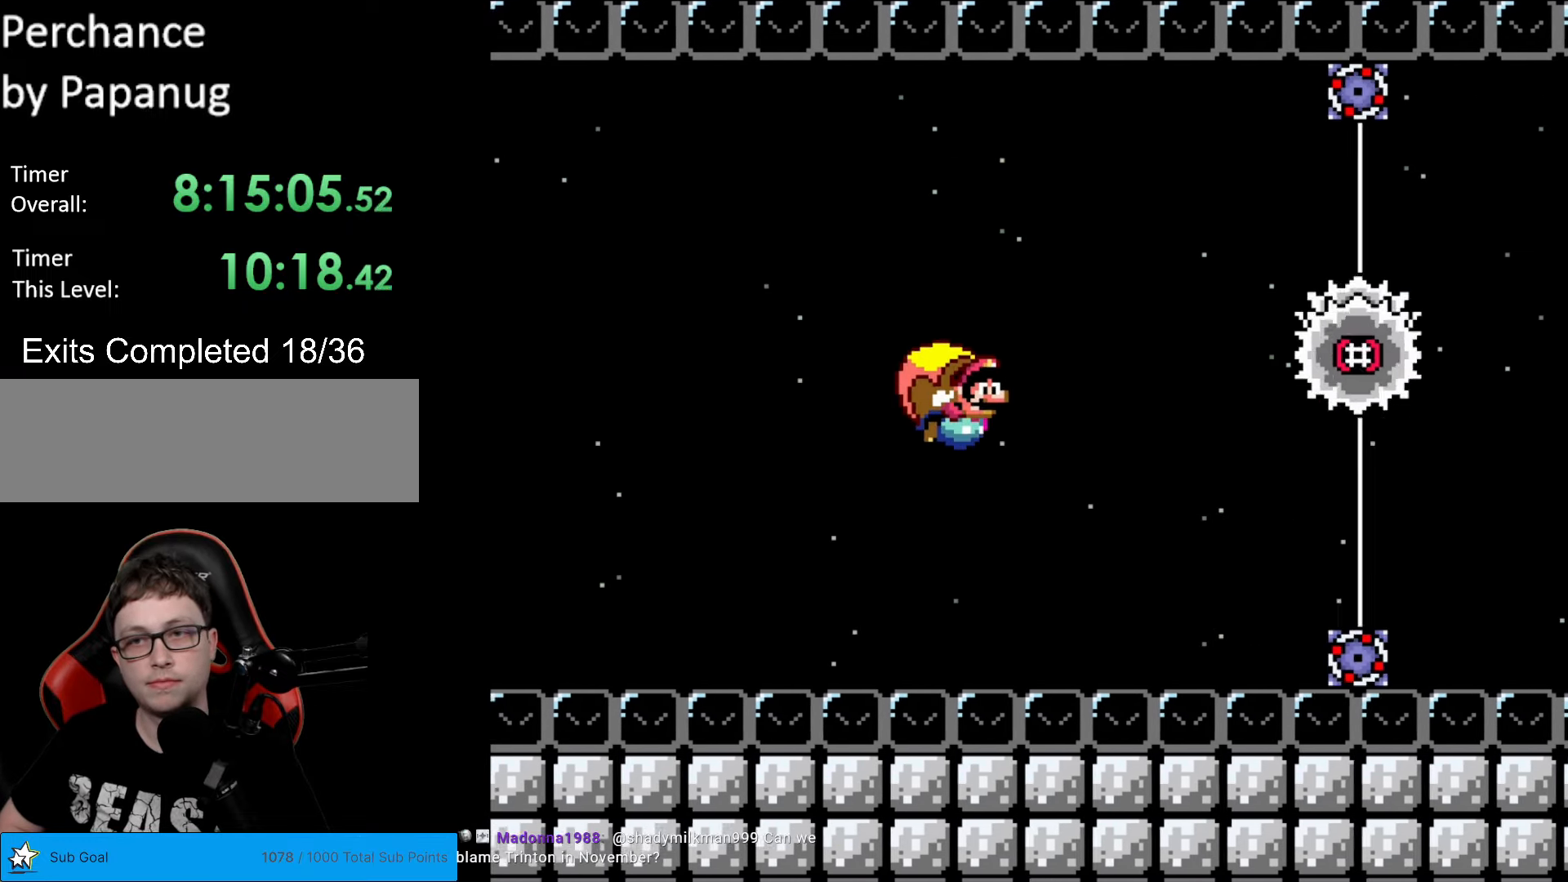
{"buttons": ["Y"], "events": [[227, "DPAD_LEFT", "up"], [384, "DPAD_RIGHT", "down"], [489, "DPAD_RIGHT", "up"]]}
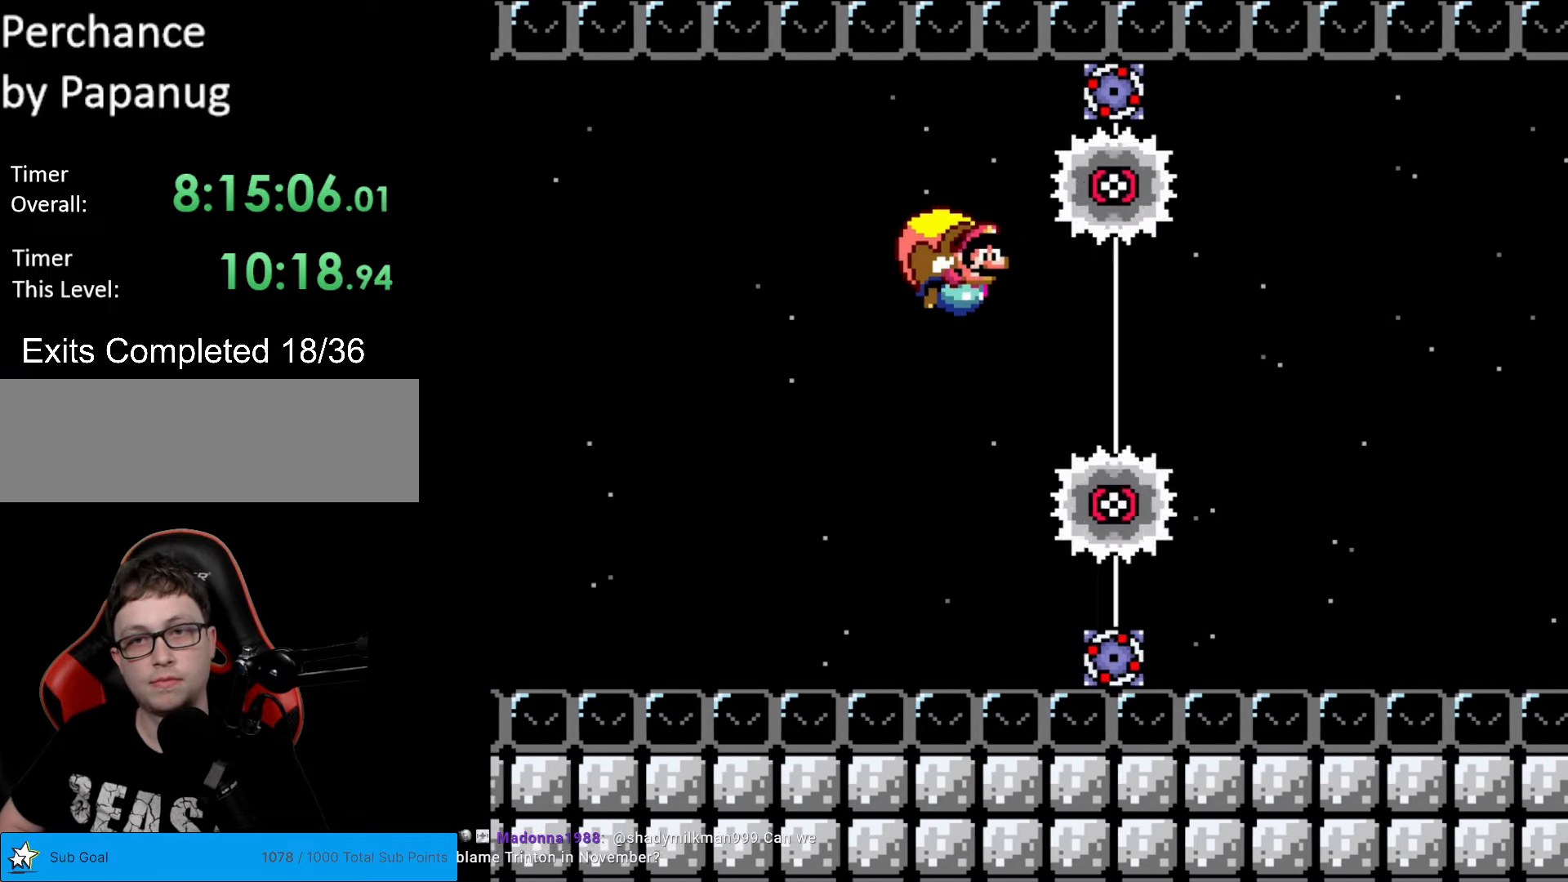
{"buttons": ["B", "Y", "DPAD_LEFT"], "events": [[403, "DPAD_LEFT", "down"], [490, "B", "down"]]}
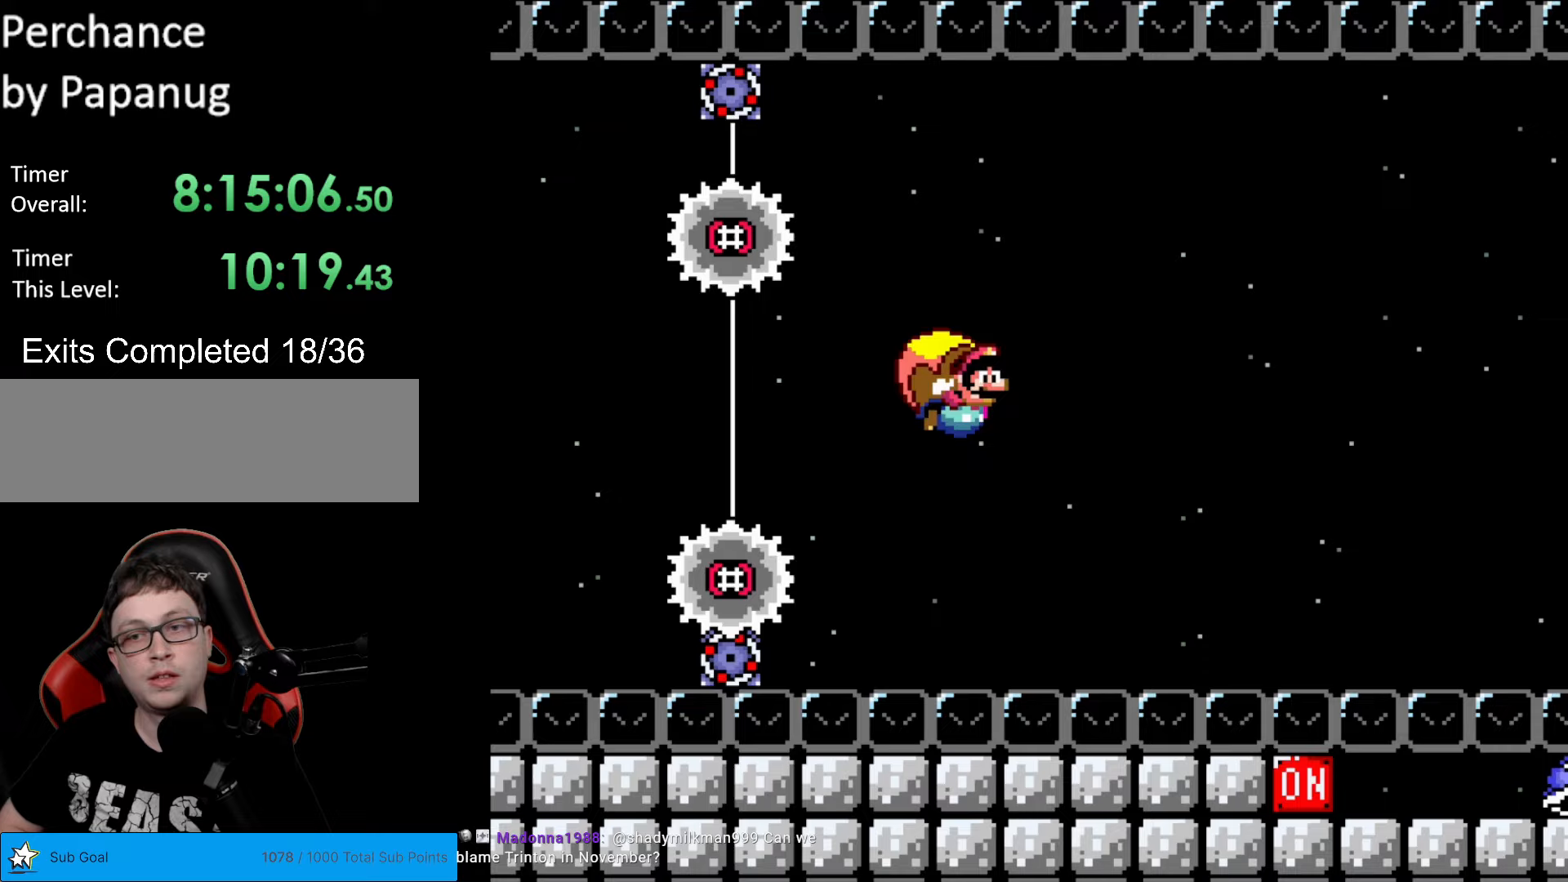
{"buttons": ["B", "Y", "DPAD_LEFT"], "events": [[88, "B", "up"], [140, "B", "down"], [245, "B", "up"], [333, "B", "down"], [385, "B", "up"], [438, "B", "down"]]}
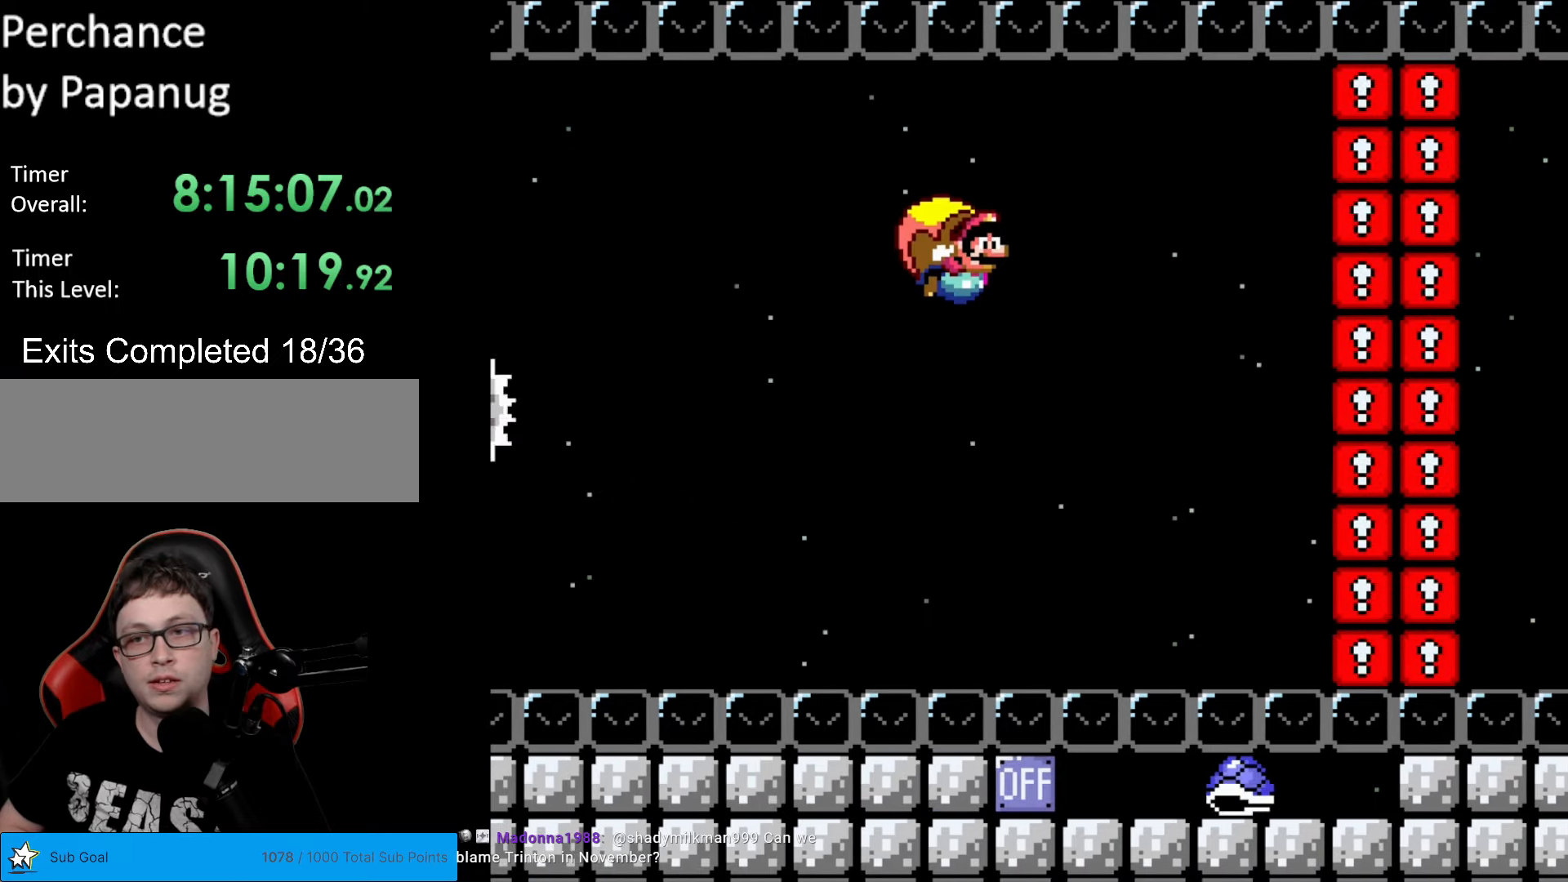
{"buttons": ["Y"], "events": [[53, "B", "up"], [158, "B", "down"], [193, "B", "up"], [245, "B", "down"], [350, "DPAD_LEFT", "up"], [403, "B", "up"]]}
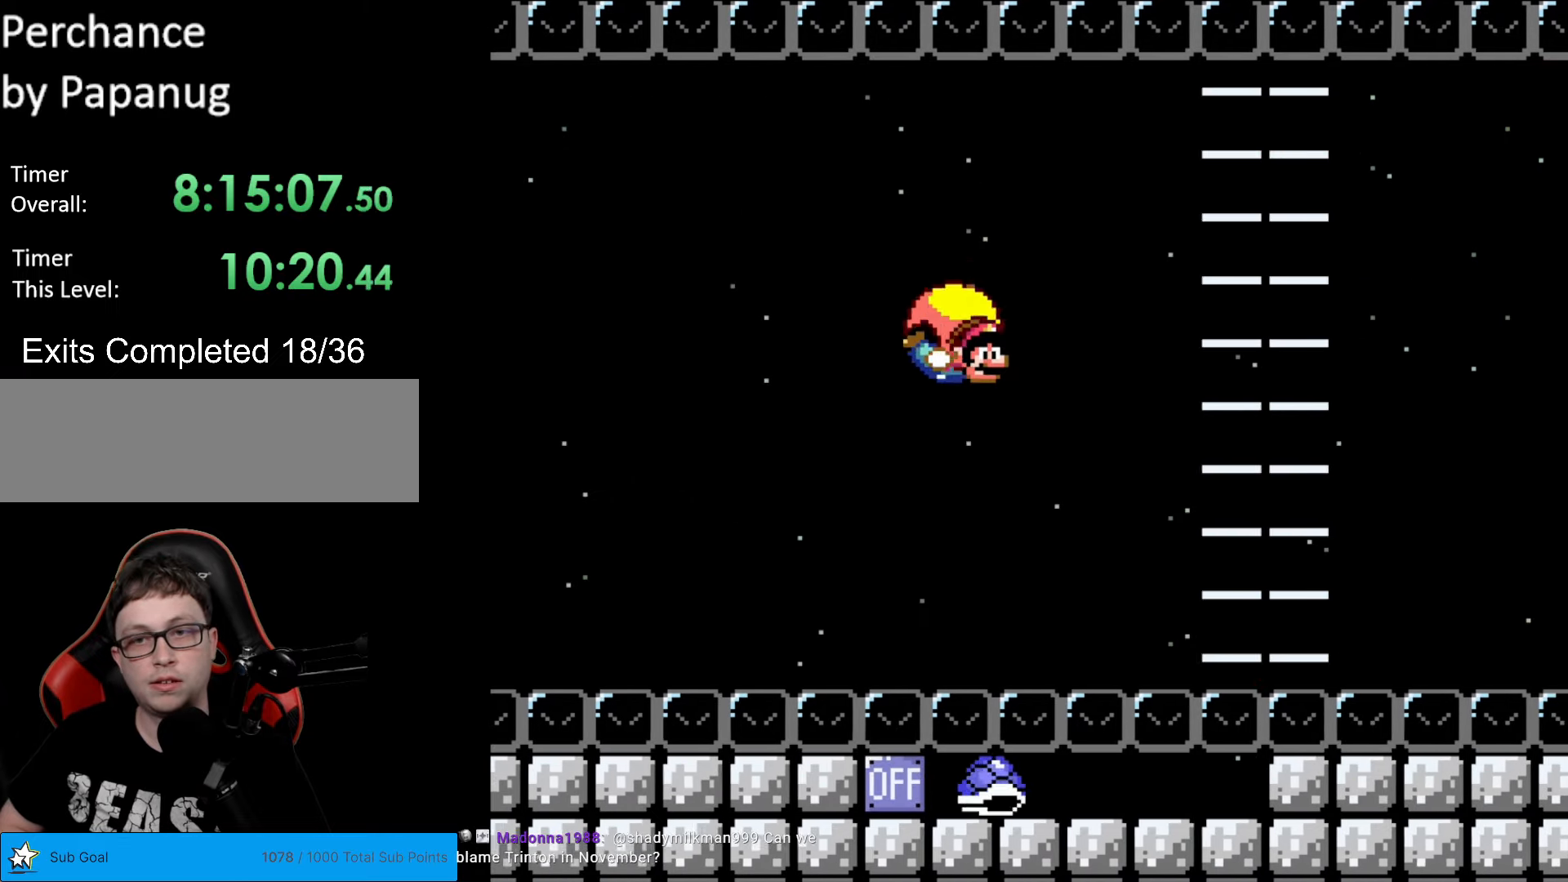
{"buttons": ["Y", "DPAD_LEFT"], "events": [[88, "DPAD_LEFT", "down"], [298, "B", "down"], [385, "B", "up"], [438, "B", "down"], [490, "B", "up"]]}
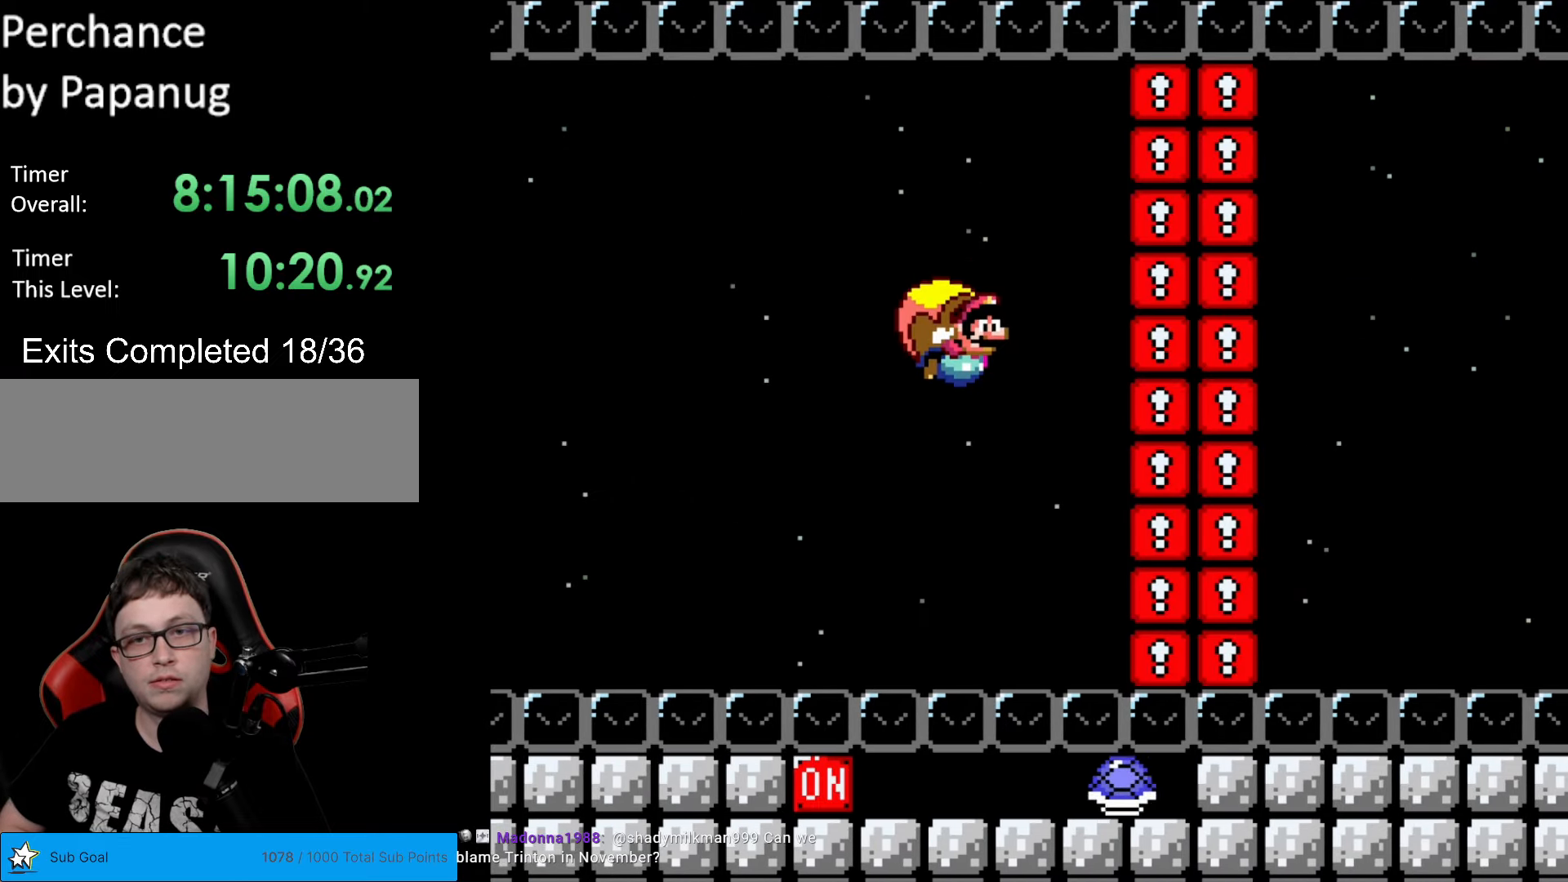
{"buttons": ["Y"], "events": [[87, "DPAD_LEFT", "up"]]}
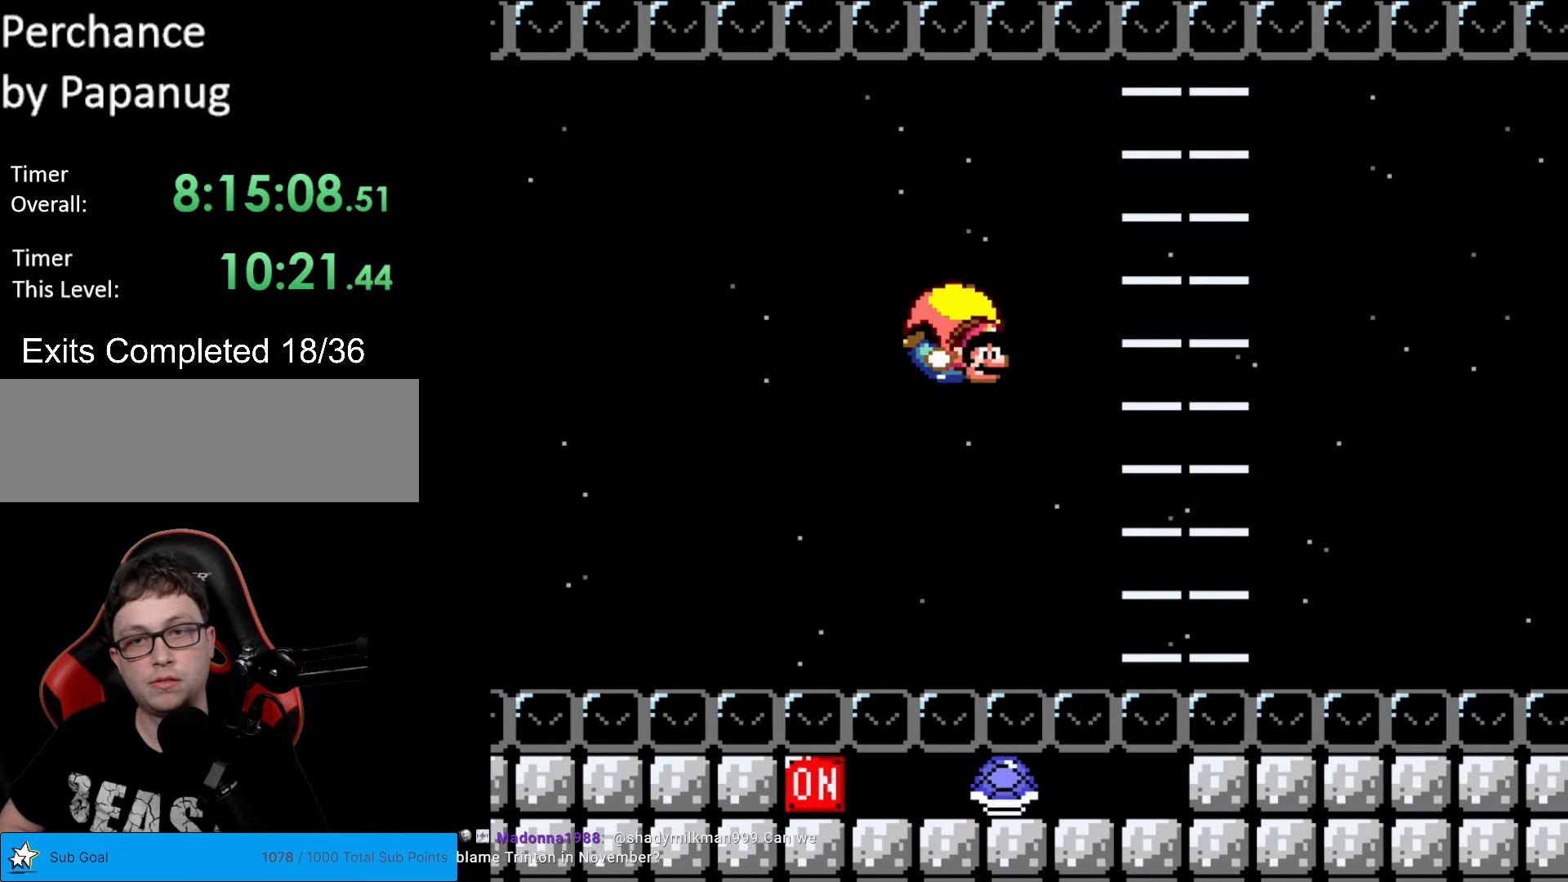
{"buttons": ["Y", "DPAD_RIGHT"], "events": [[52, "DPAD_LEFT", "down"], [297, "DPAD_LEFT", "up"], [297, "DPAD_RIGHT", "down"]]}
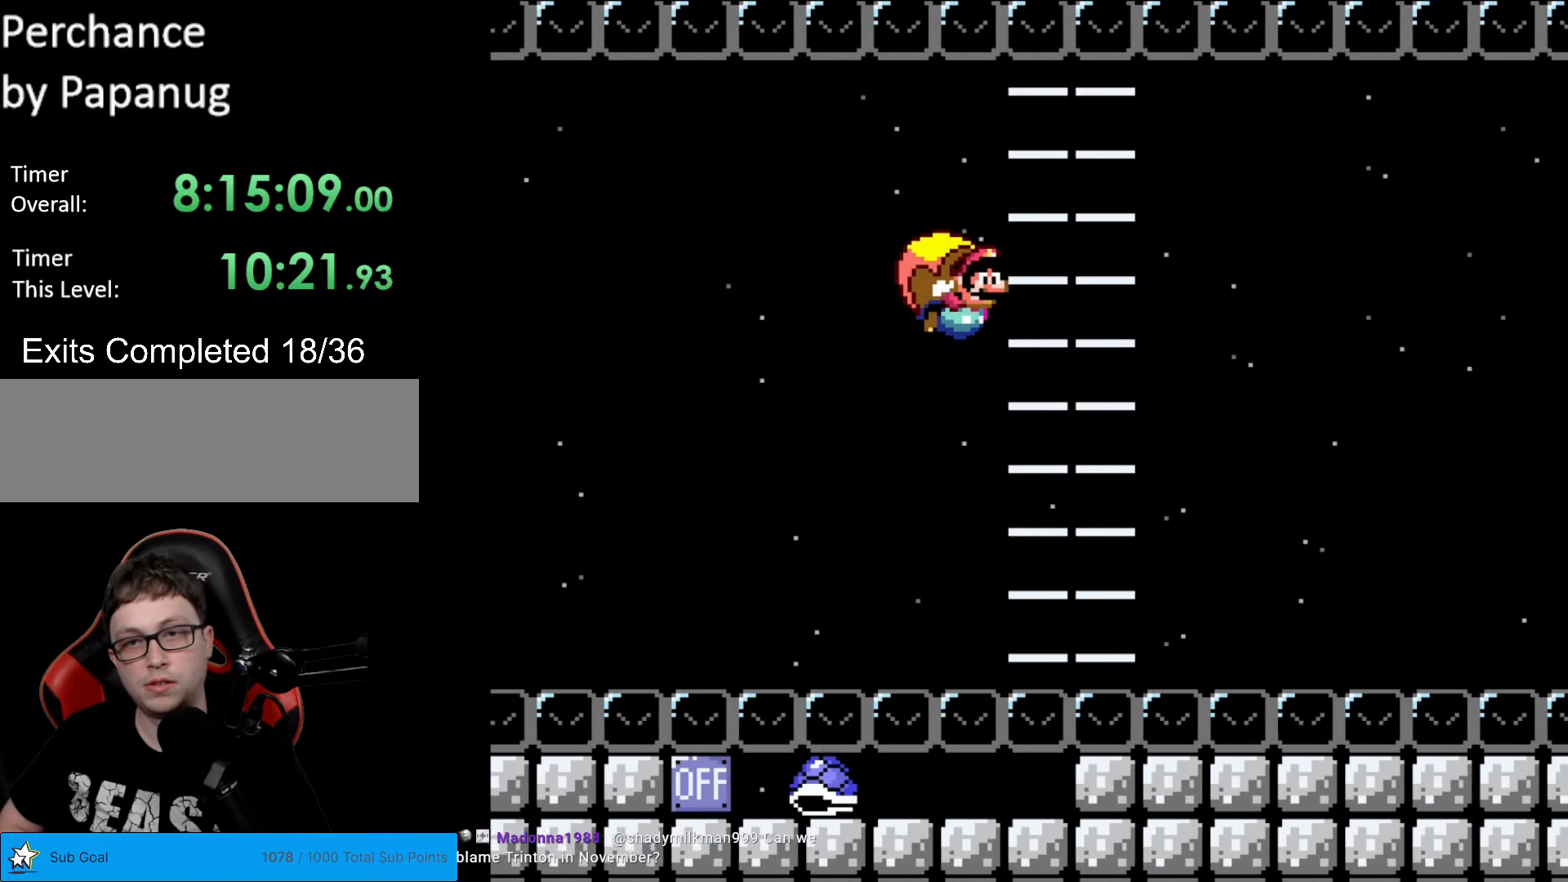
{"buttons": ["Y"], "events": [[245, "DPAD_RIGHT", "up"]]}
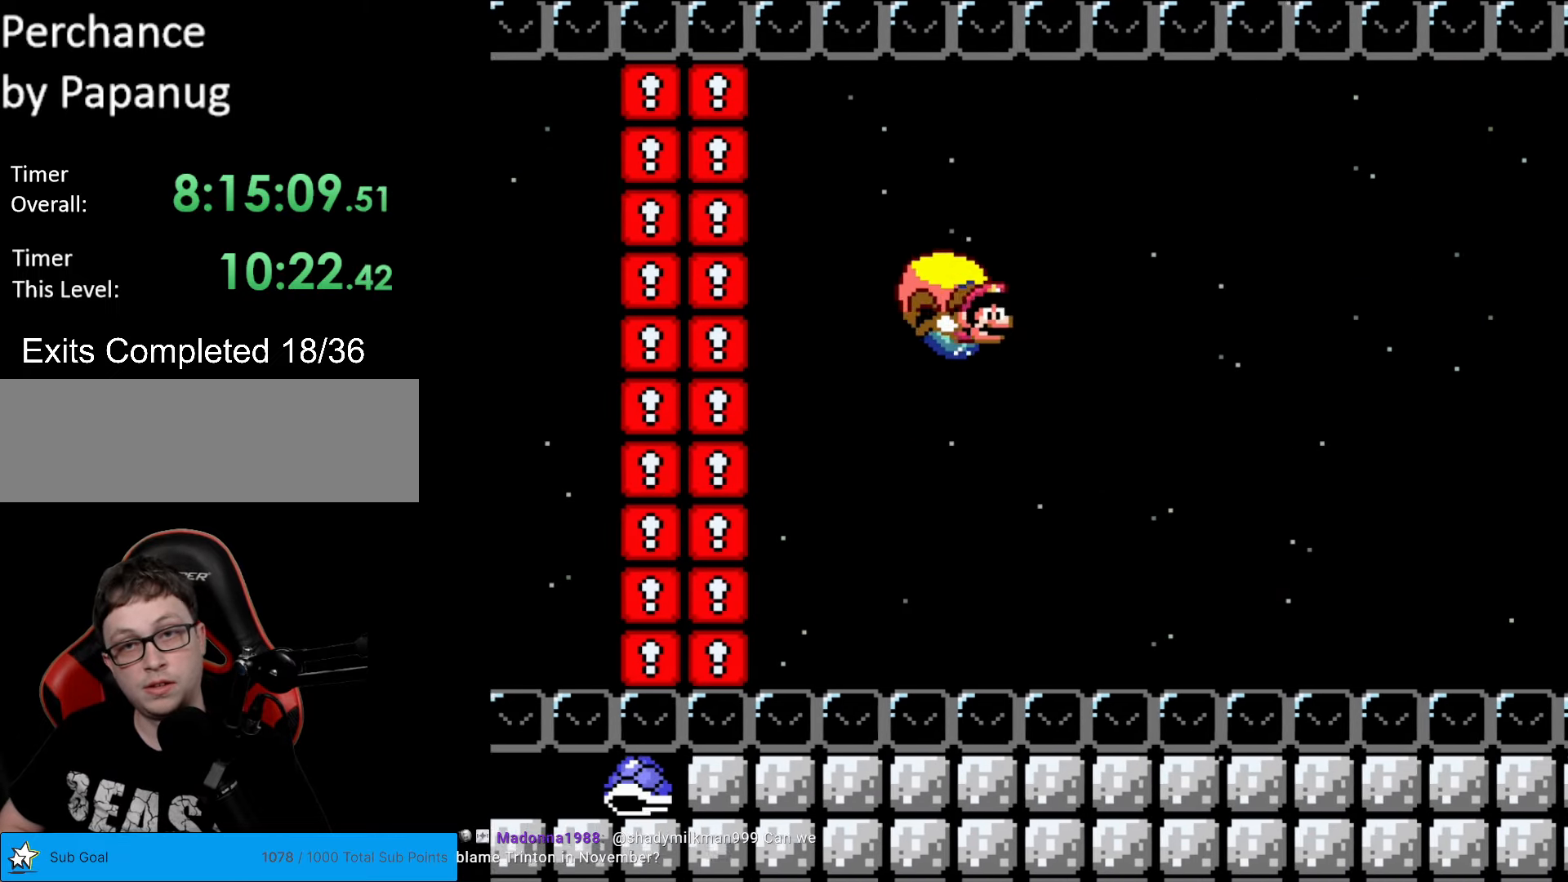
{"buttons": ["Y", "DPAD_LEFT"], "events": [[52, "DPAD_LEFT", "down"], [244, "B", "down"], [349, "B", "up"], [402, "B", "down"], [489, "B", "up"]]}
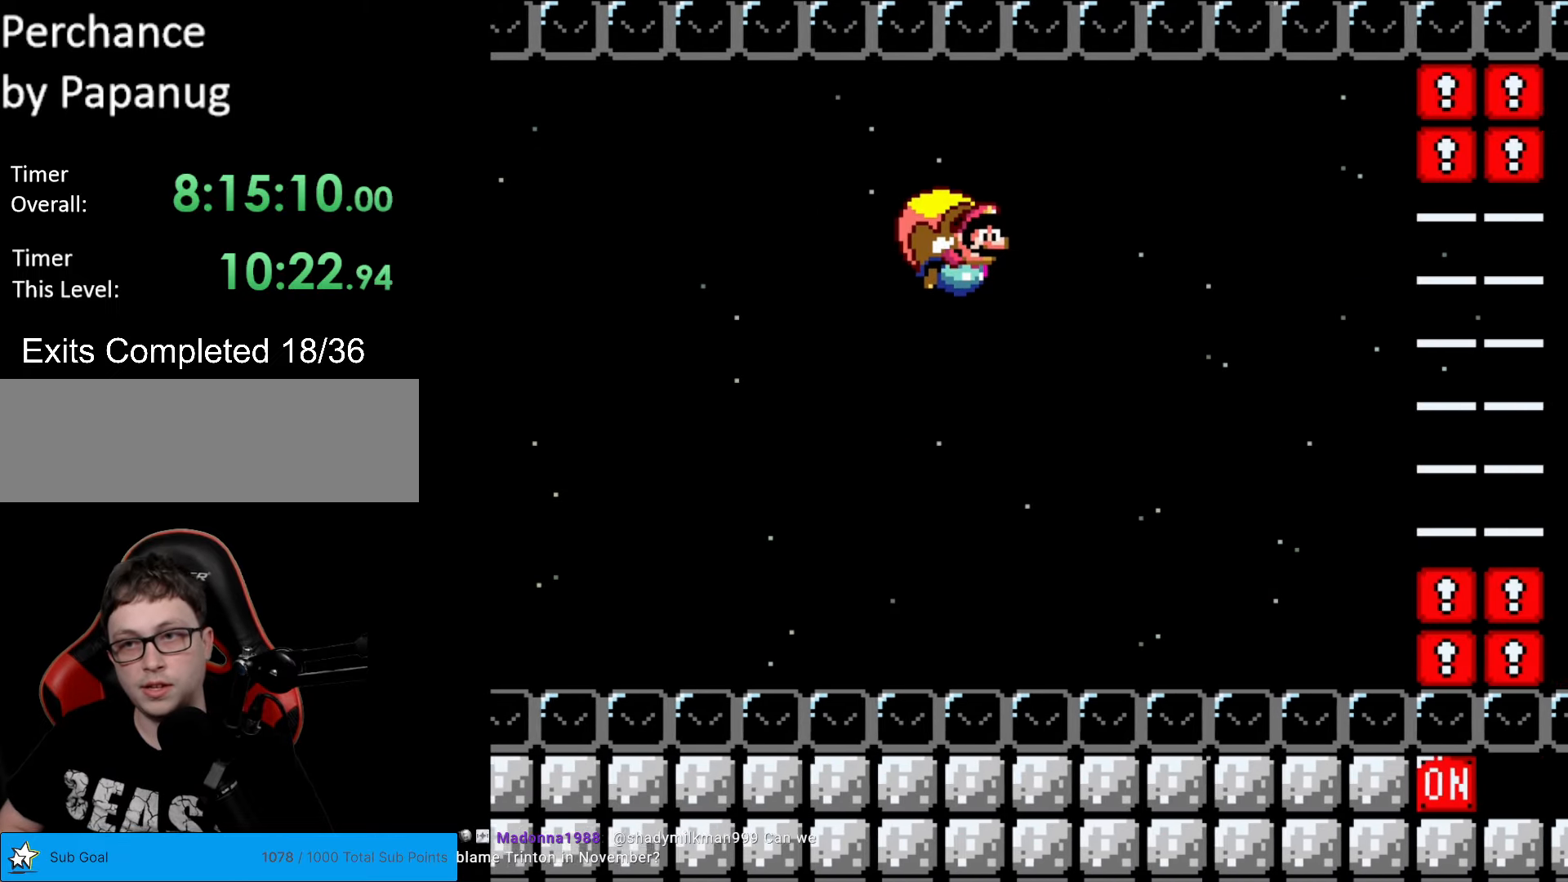
{"buttons": ["Y"], "events": [[35, "B", "down"], [140, "B", "up"], [192, "B", "down"], [332, "B", "up"], [472, "DPAD_LEFT", "up"]]}
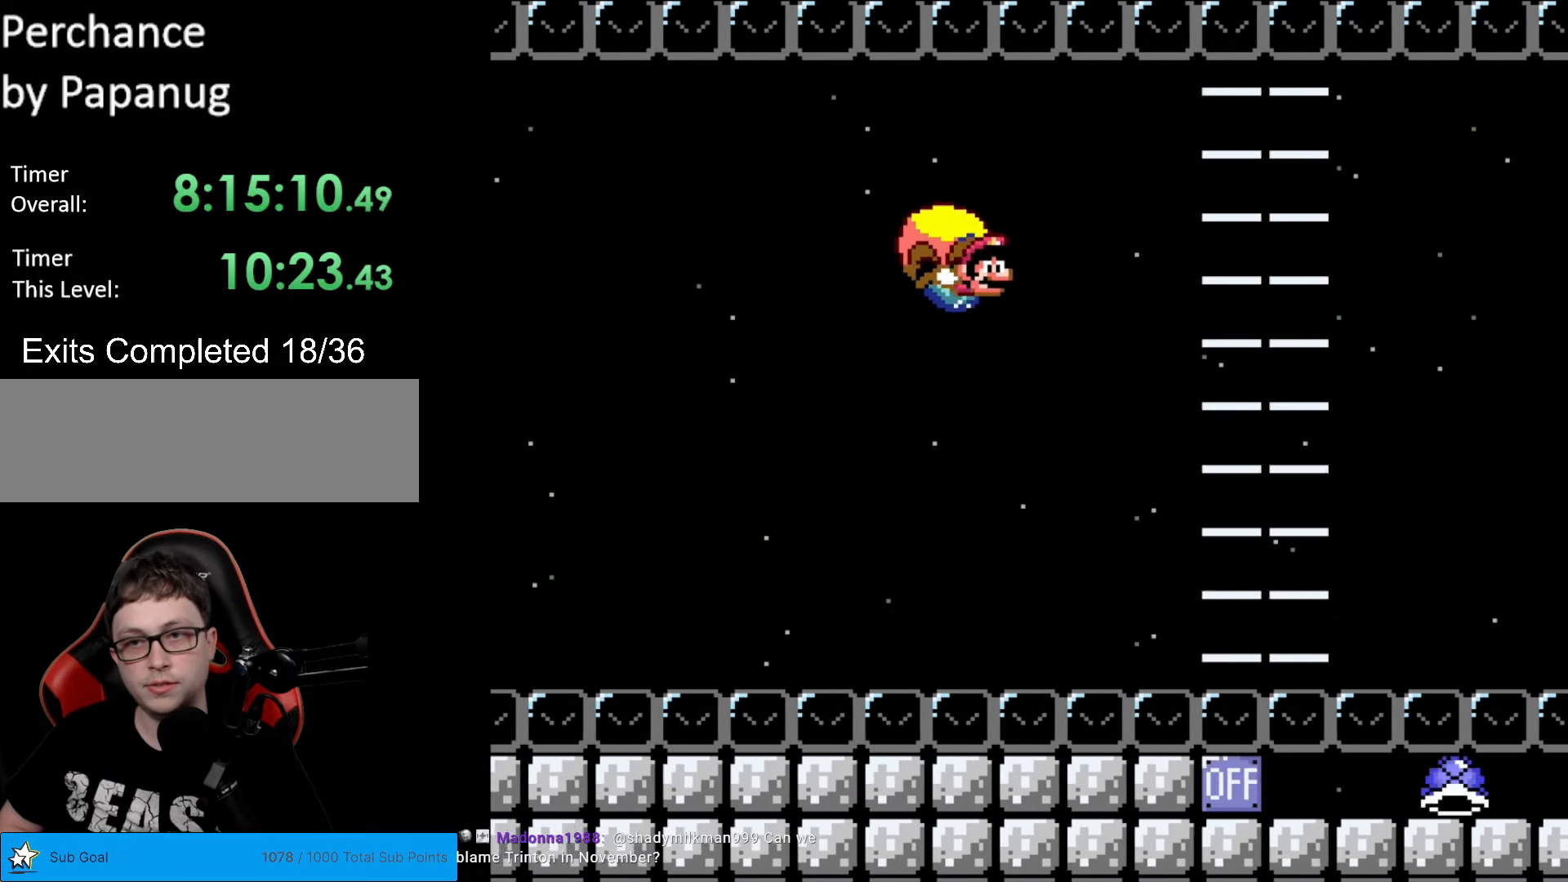
{"buttons": ["Y", "DPAD_LEFT"], "events": [[227, "DPAD_LEFT", "down"]]}
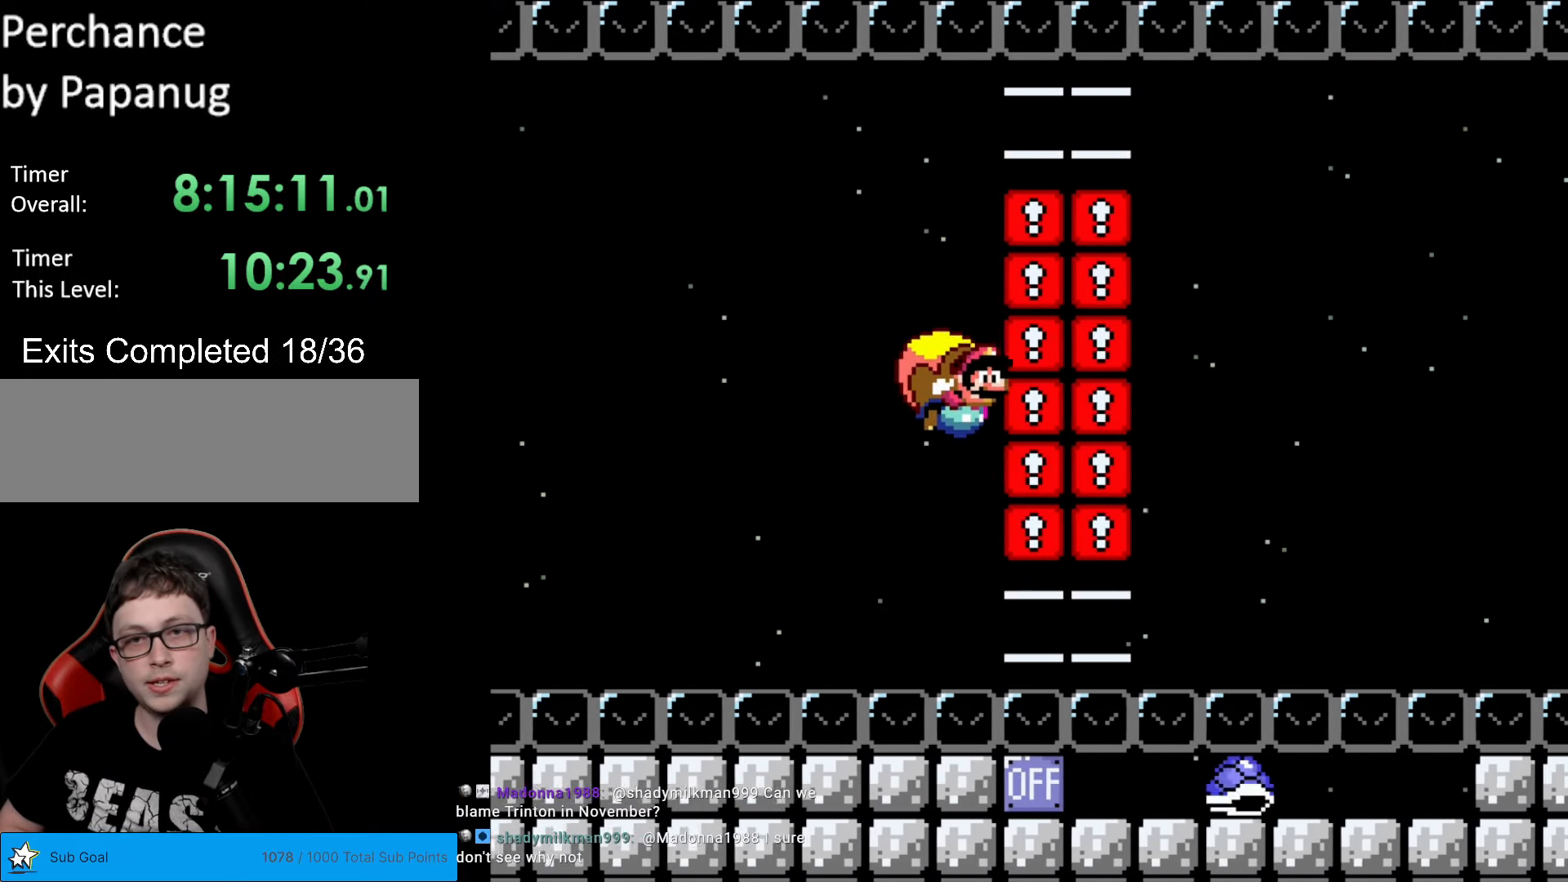
{"buttons": ["Y", "DPAD_RIGHT"], "events": [[385, "DPAD_LEFT", "up"], [437, "DPAD_RIGHT", "down"]]}
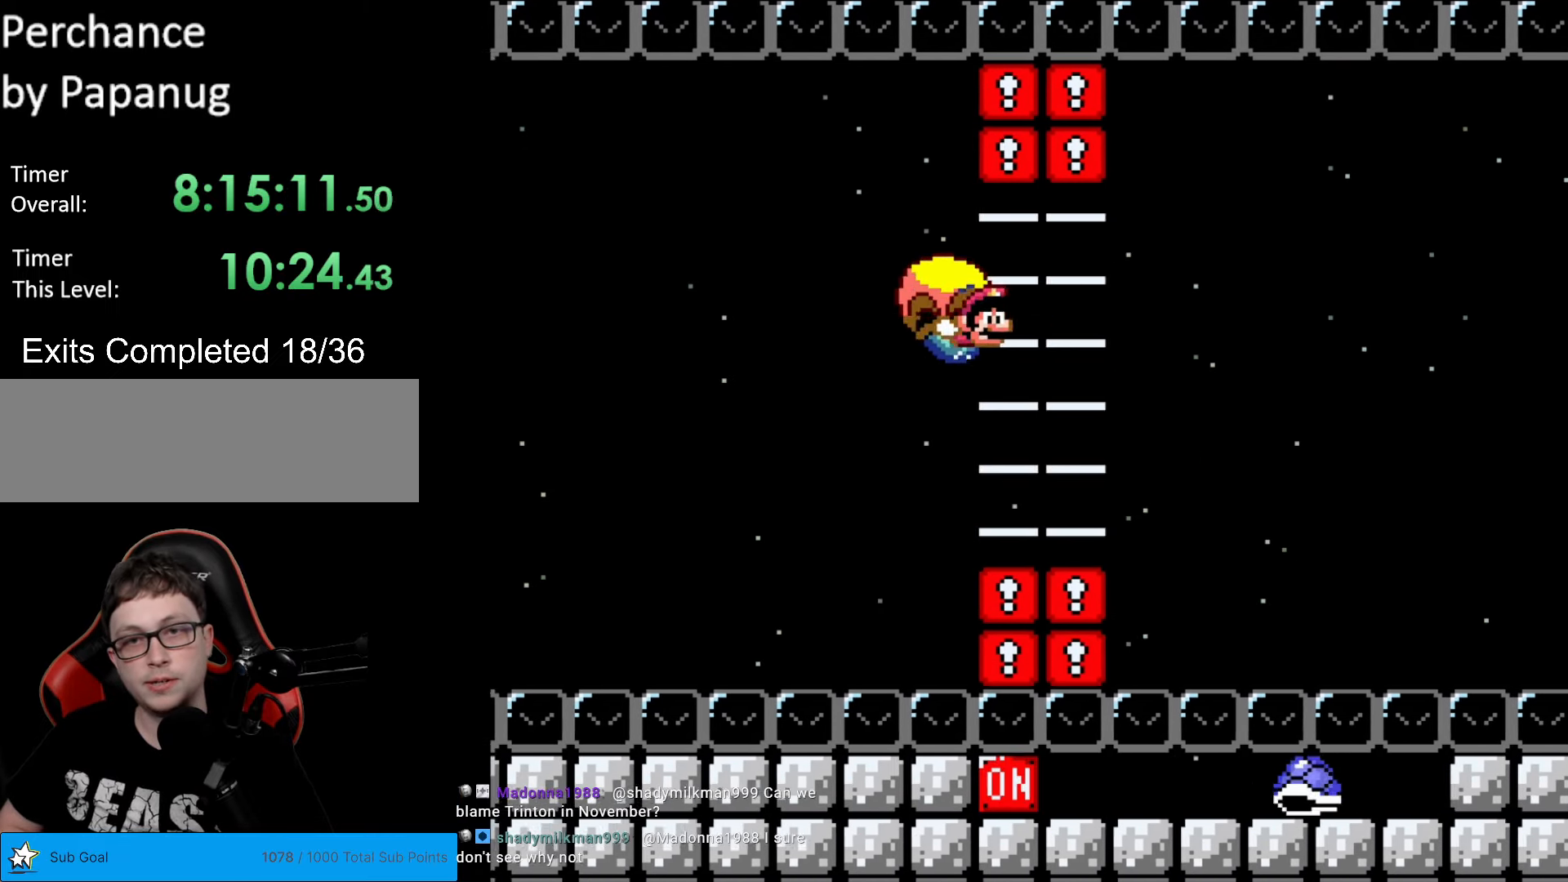
{"buttons": ["Y", "DPAD_LEFT"], "events": [[140, "DPAD_RIGHT", "up"], [280, "DPAD_LEFT", "down"]]}
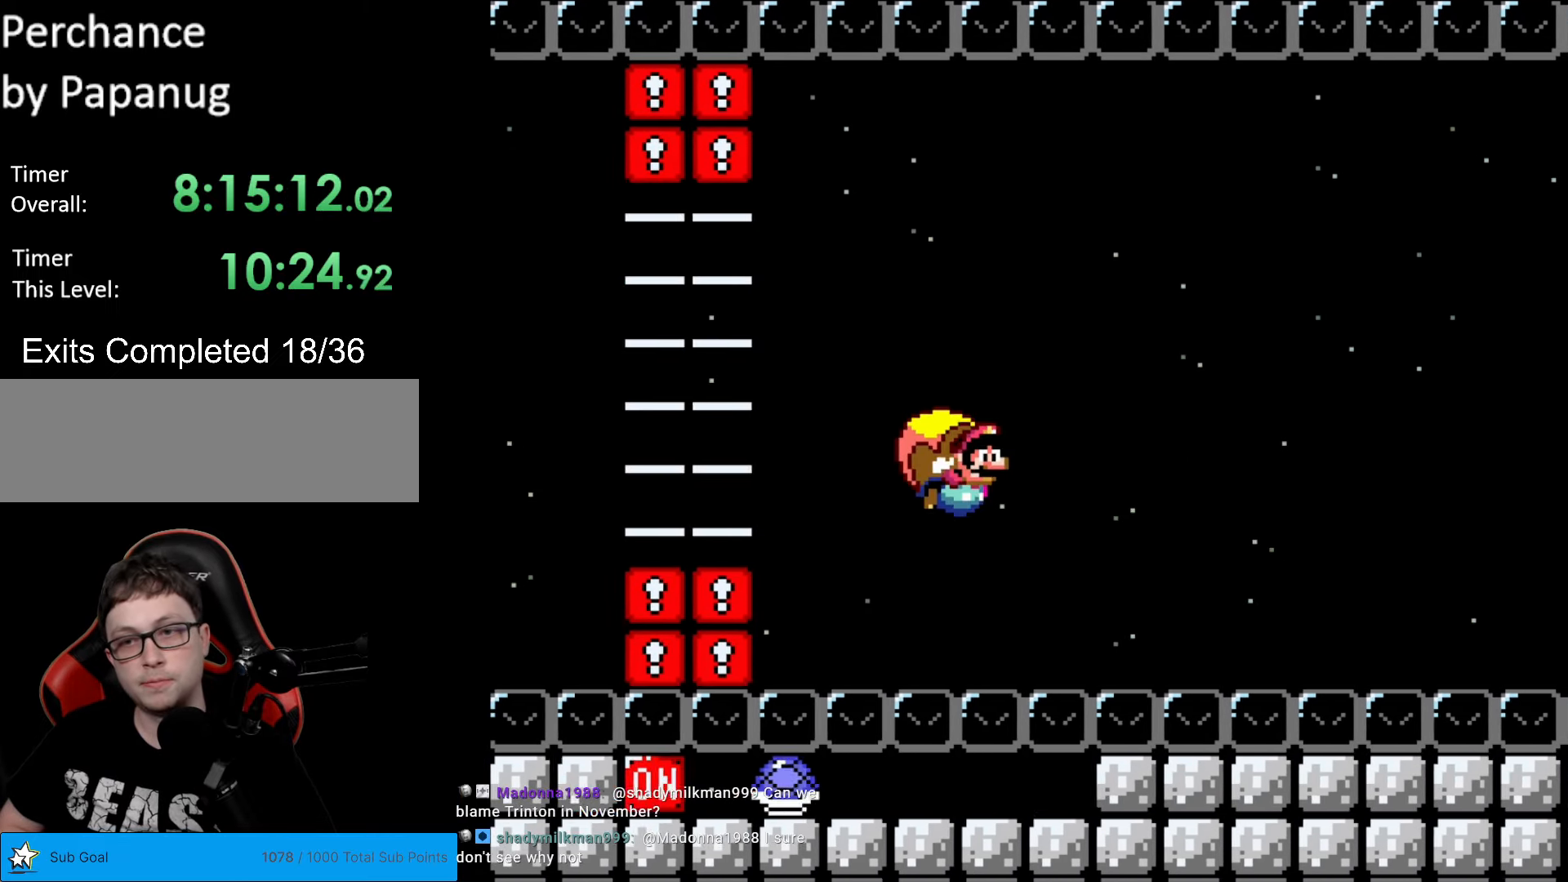
{"buttons": ["Y"], "events": [[52, "B", "down"], [105, "B", "up"], [192, "B", "down"], [297, "B", "up"], [350, "B", "down"], [455, "B", "up"], [472, "DPAD_LEFT", "up"]]}
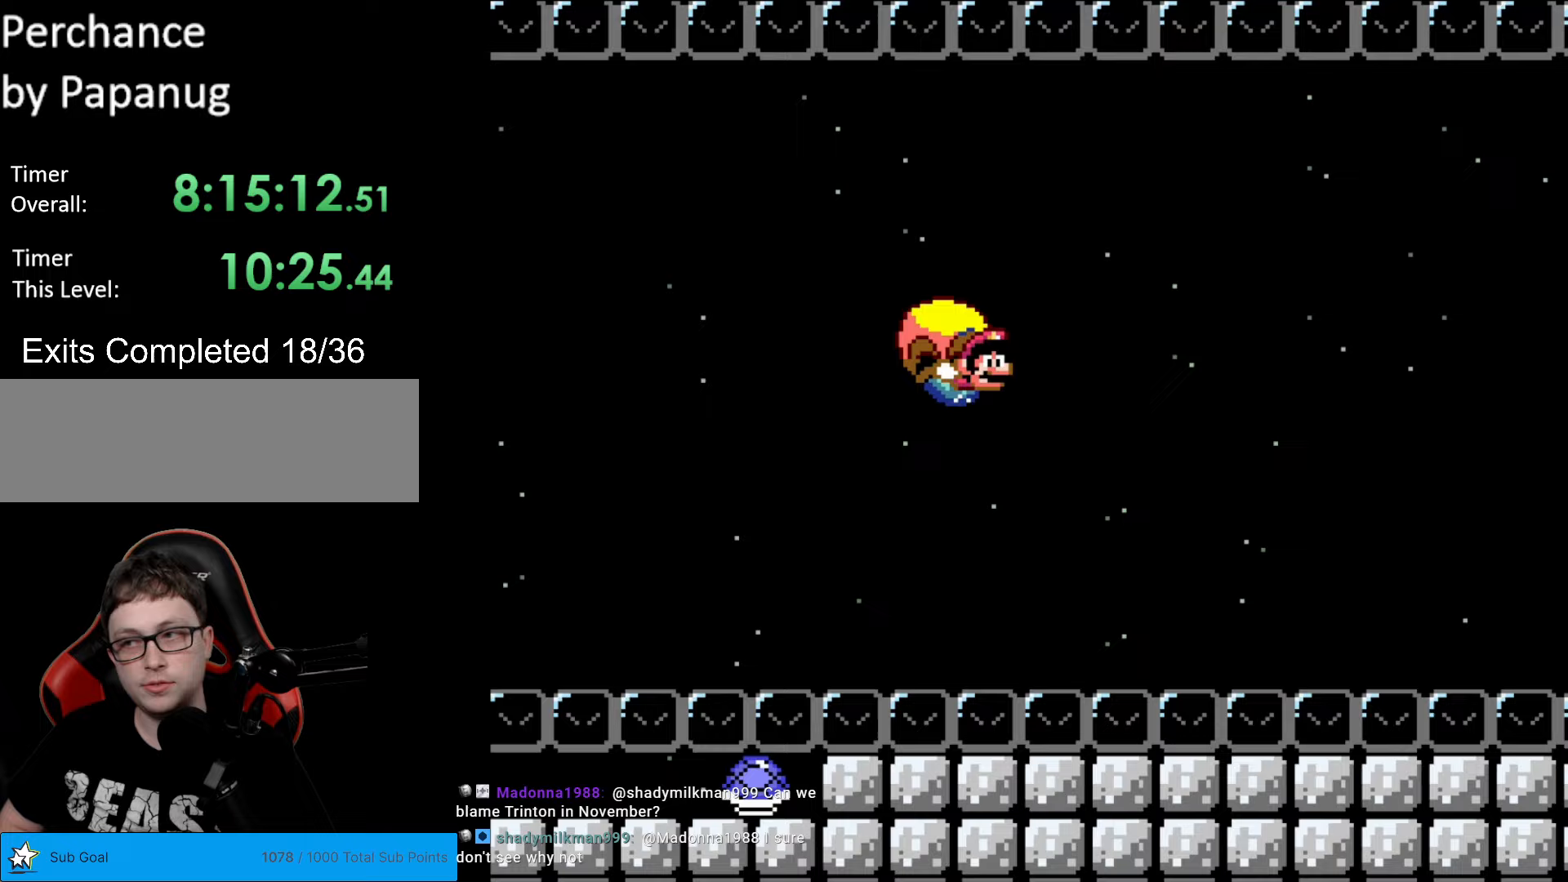
{"buttons": ["Y", "DPAD_LEFT"], "events": [[245, "DPAD_LEFT", "down"]]}
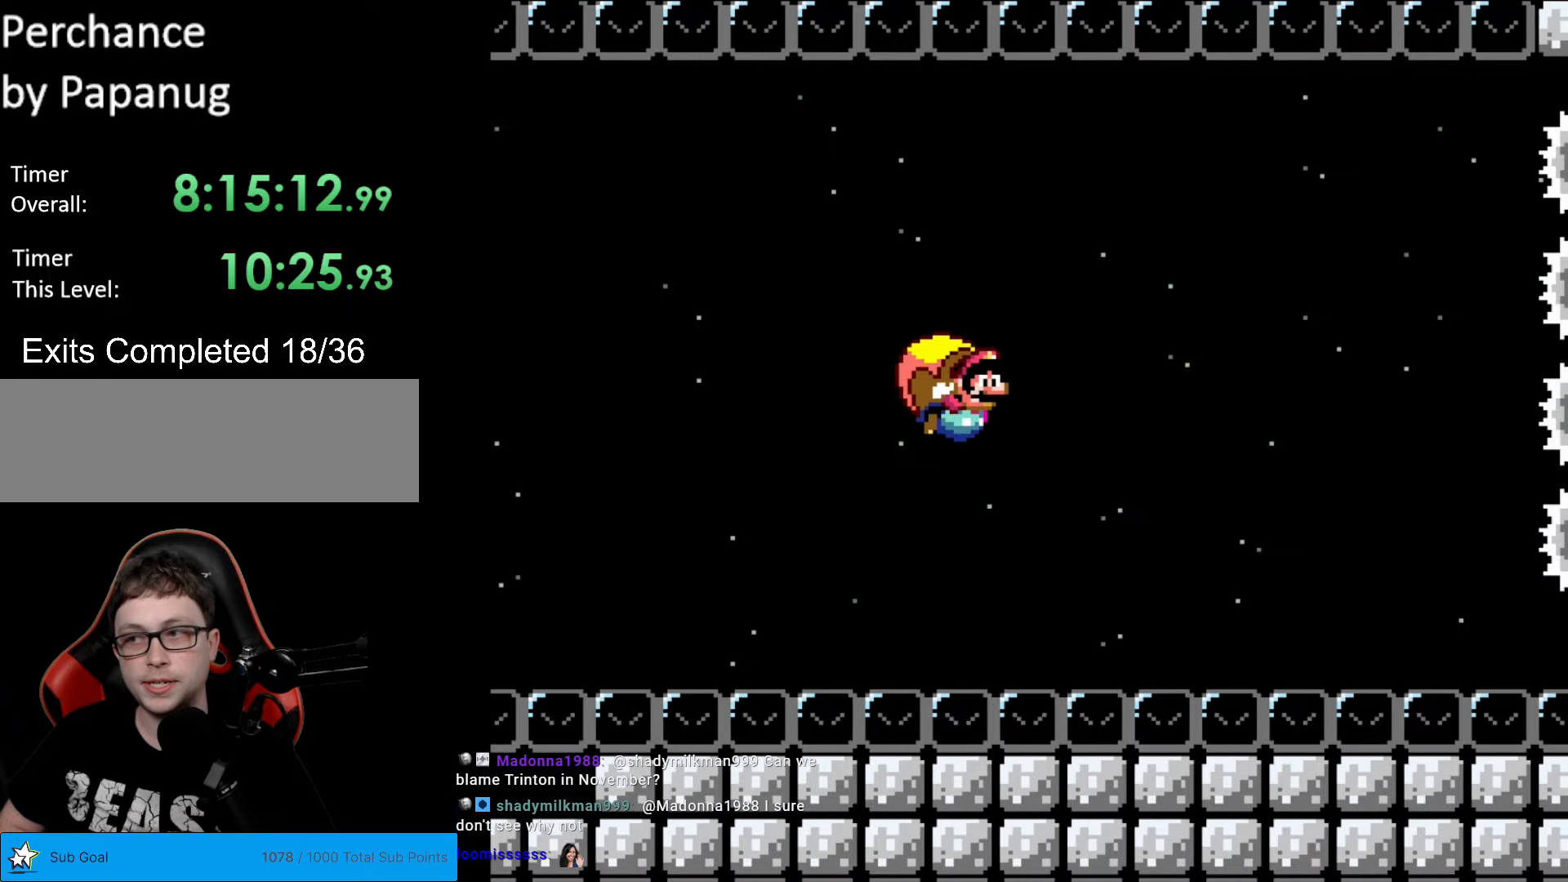
{"buttons": ["Y"], "events": [[297, "DPAD_LEFT", "up"]]}
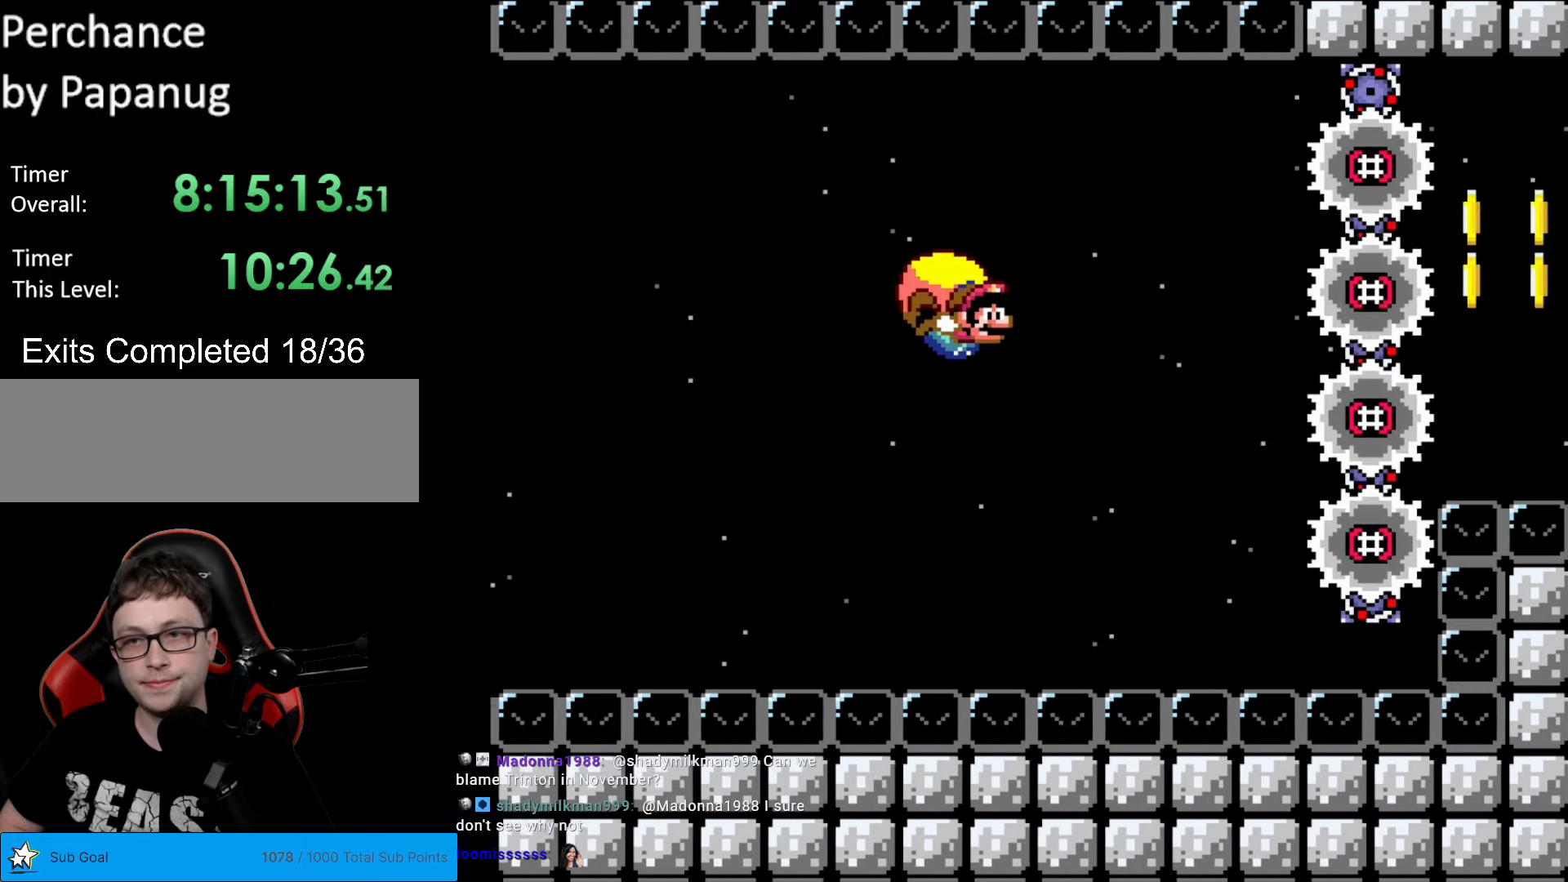
{"buttons": ["Y"], "events": [[192, "DPAD_LEFT", "down"], [490, "DPAD_LEFT", "up"]]}
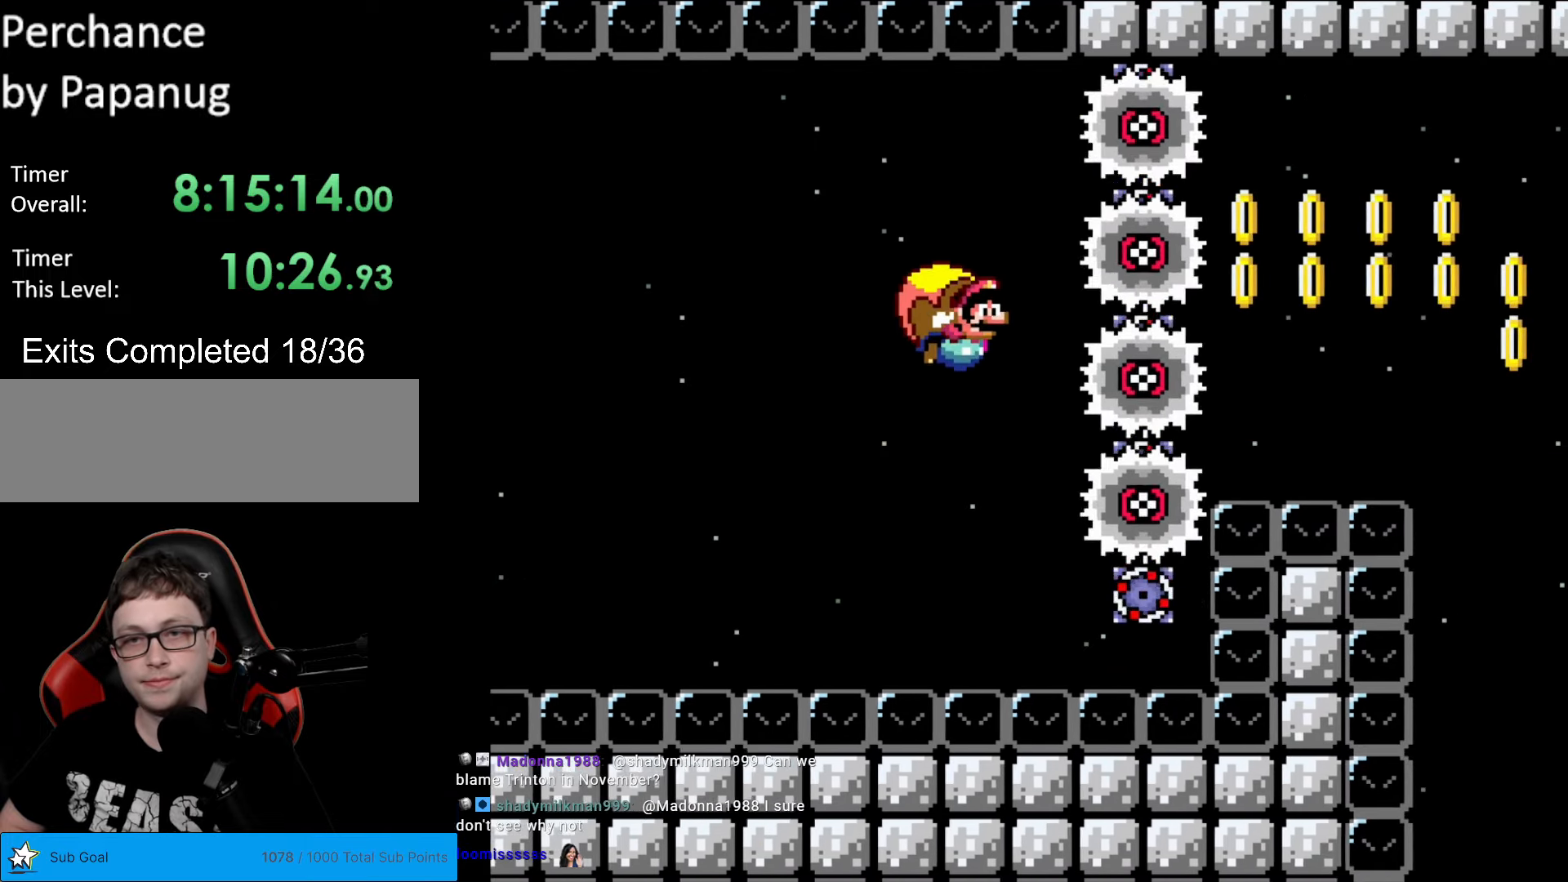
{"buttons": ["B", "Y", "DPAD_RIGHT"], "events": [[35, "DPAD_RIGHT", "down"], [140, "B", "down"]]}
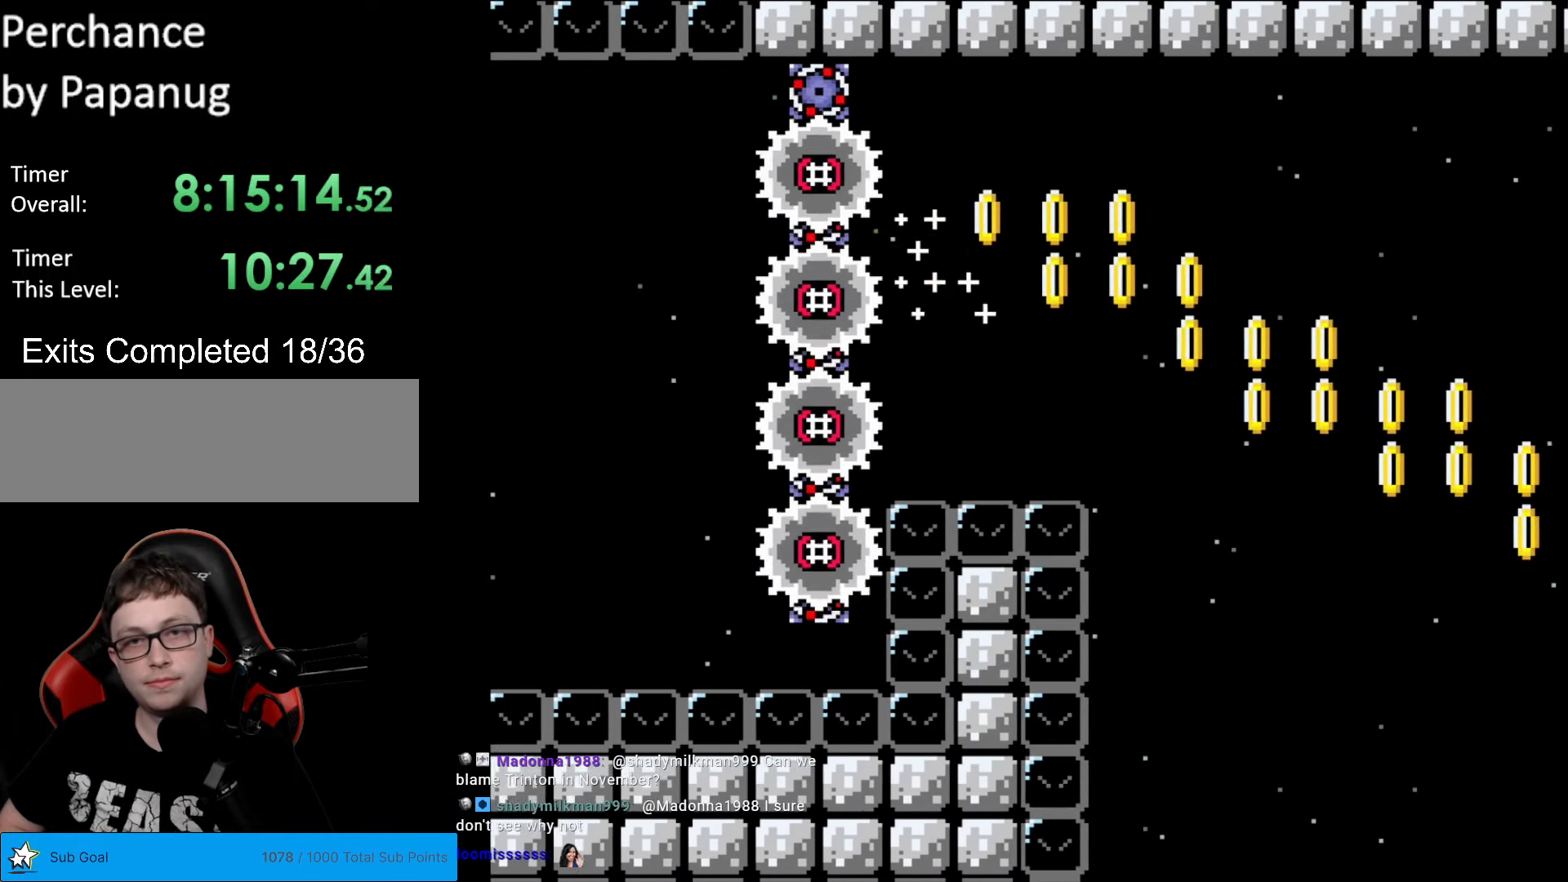
{"buttons": ["B", "Y", "DPAD_RIGHT"], "events": []}
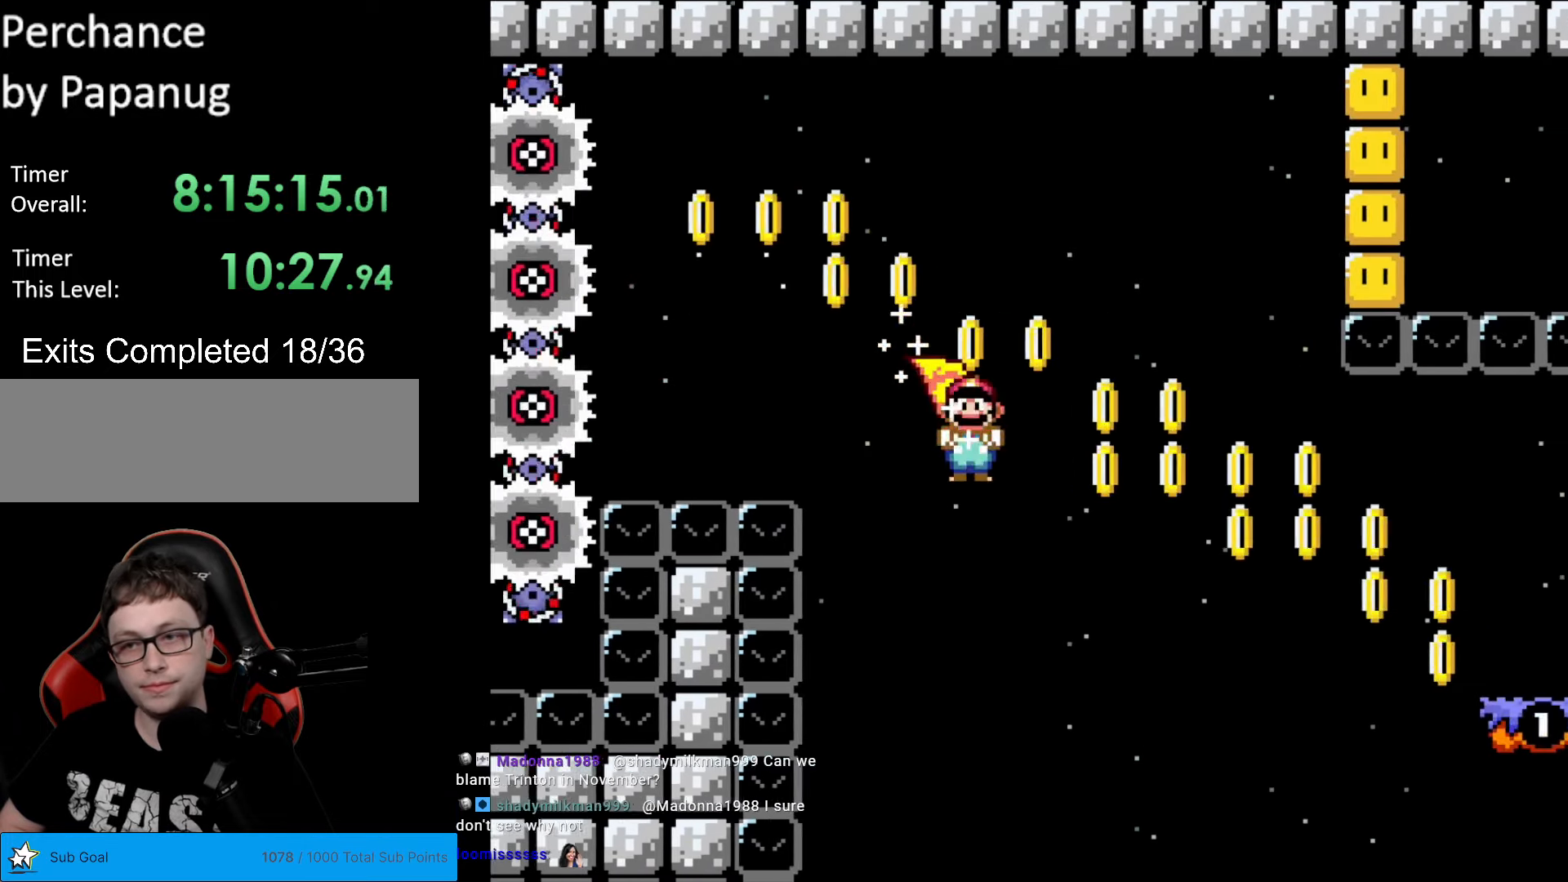
{"buttons": ["B", "Y", "DPAD_RIGHT"], "events": []}
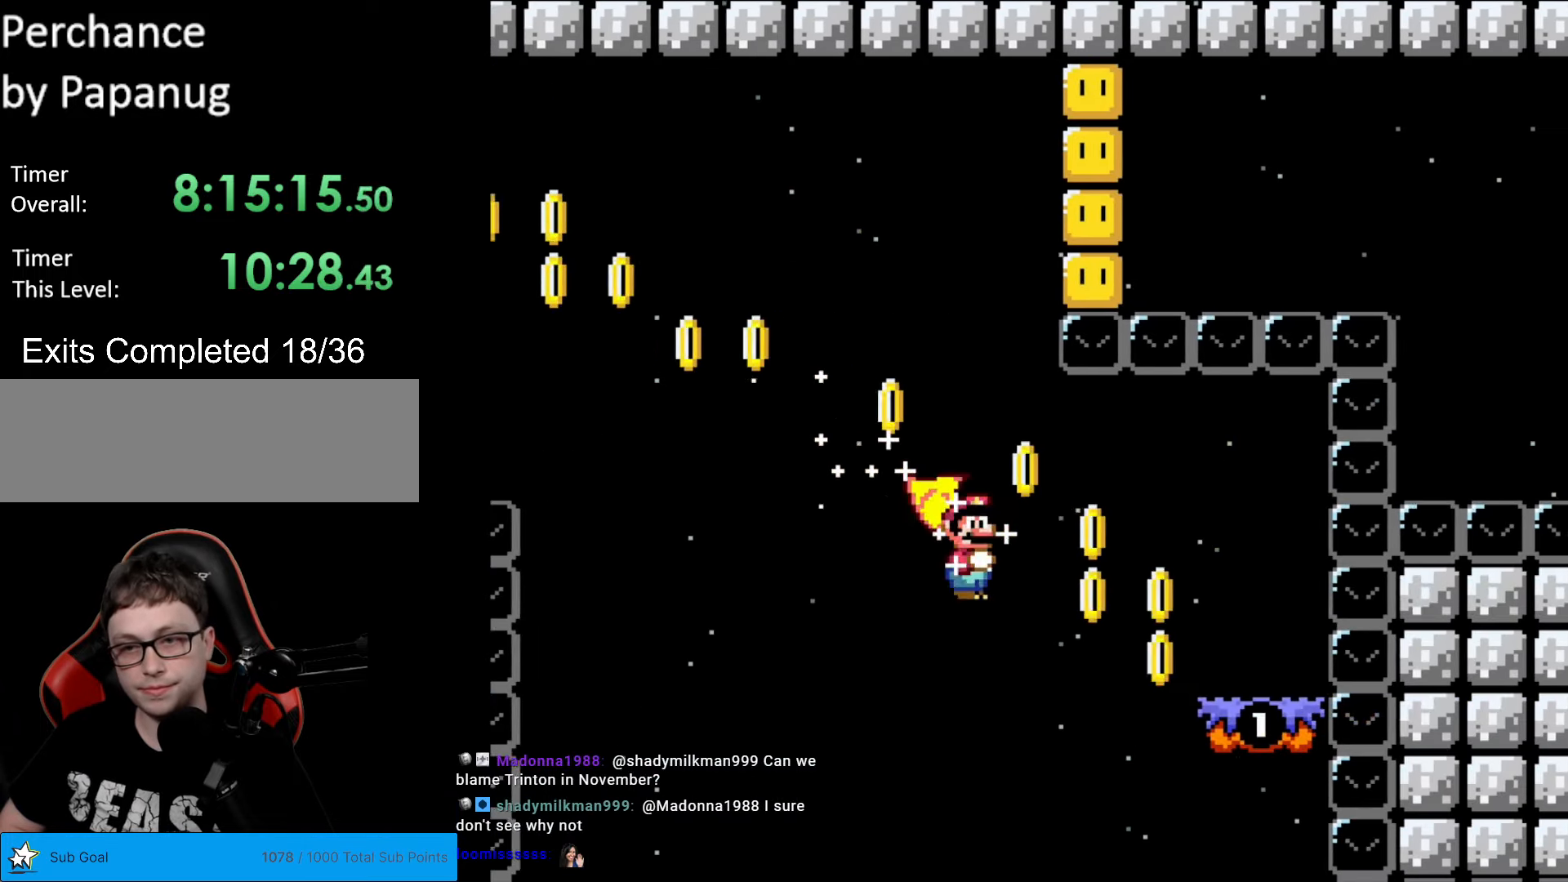
{"buttons": ["Y", "DPAD_RIGHT"], "events": [[297, "B", "up"]]}
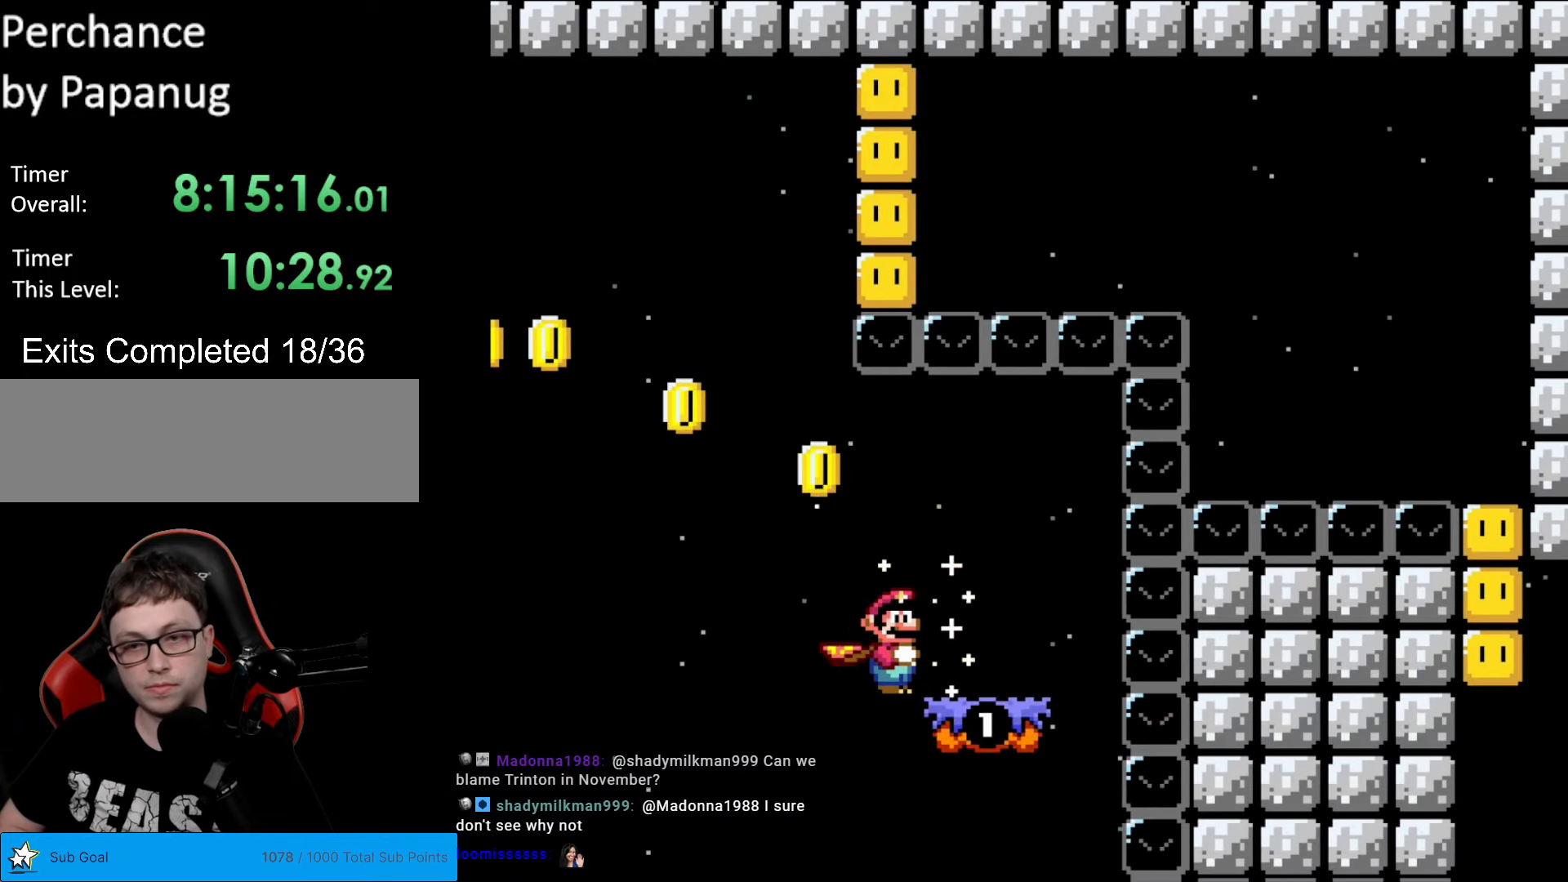
{"buttons": ["X", "DPAD_RIGHT"], "events": [[333, "X", "down"], [333, "Y", "up"]]}
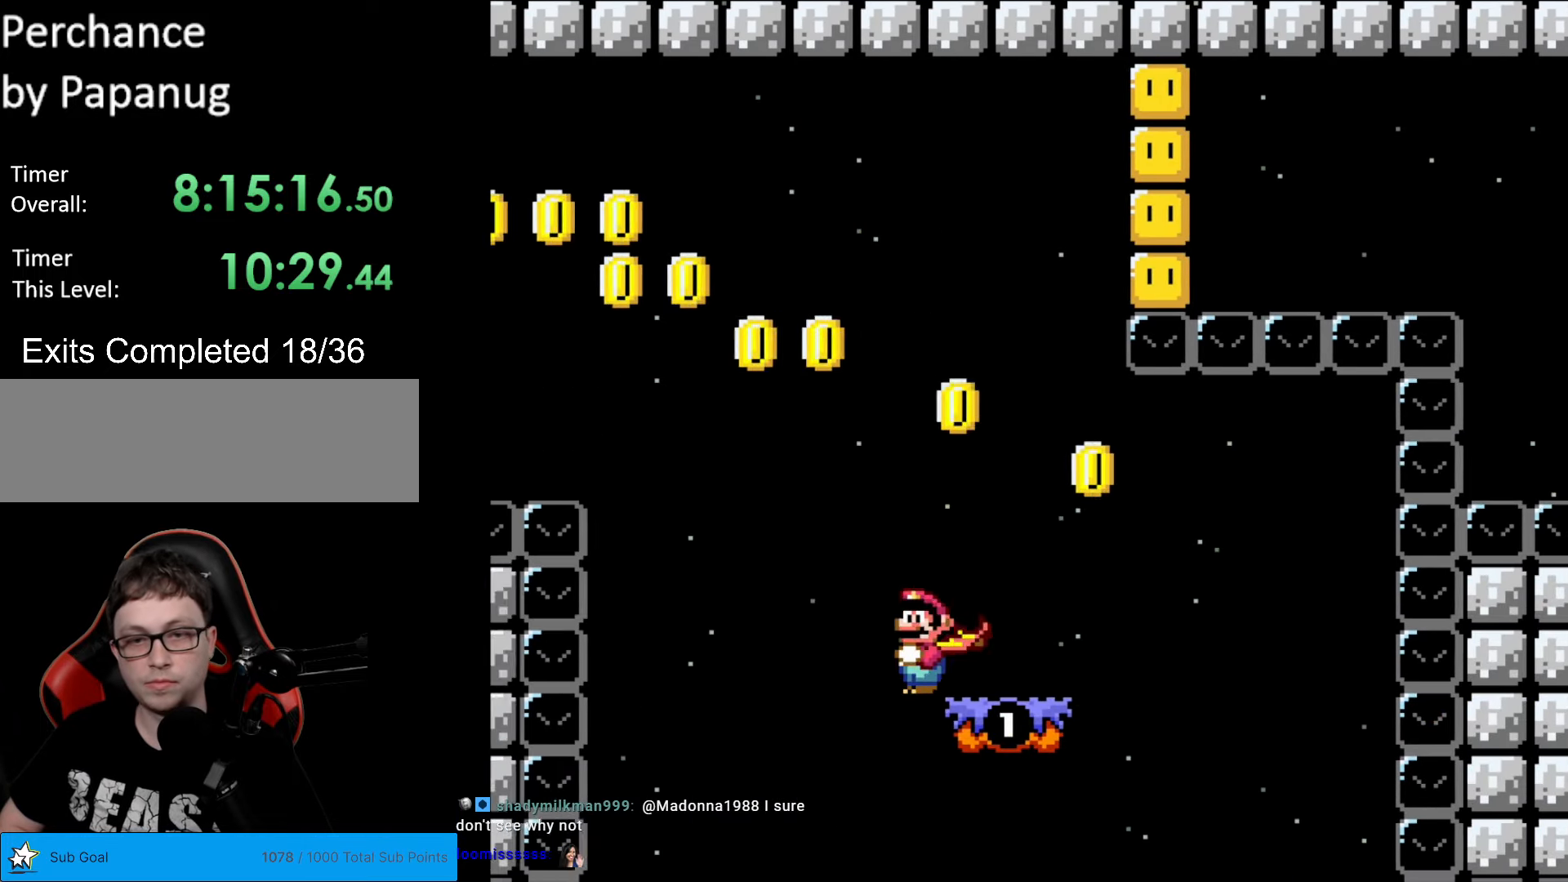
{"buttons": ["A", "X", "DPAD_RIGHT"], "events": [[437, "A", "down"]]}
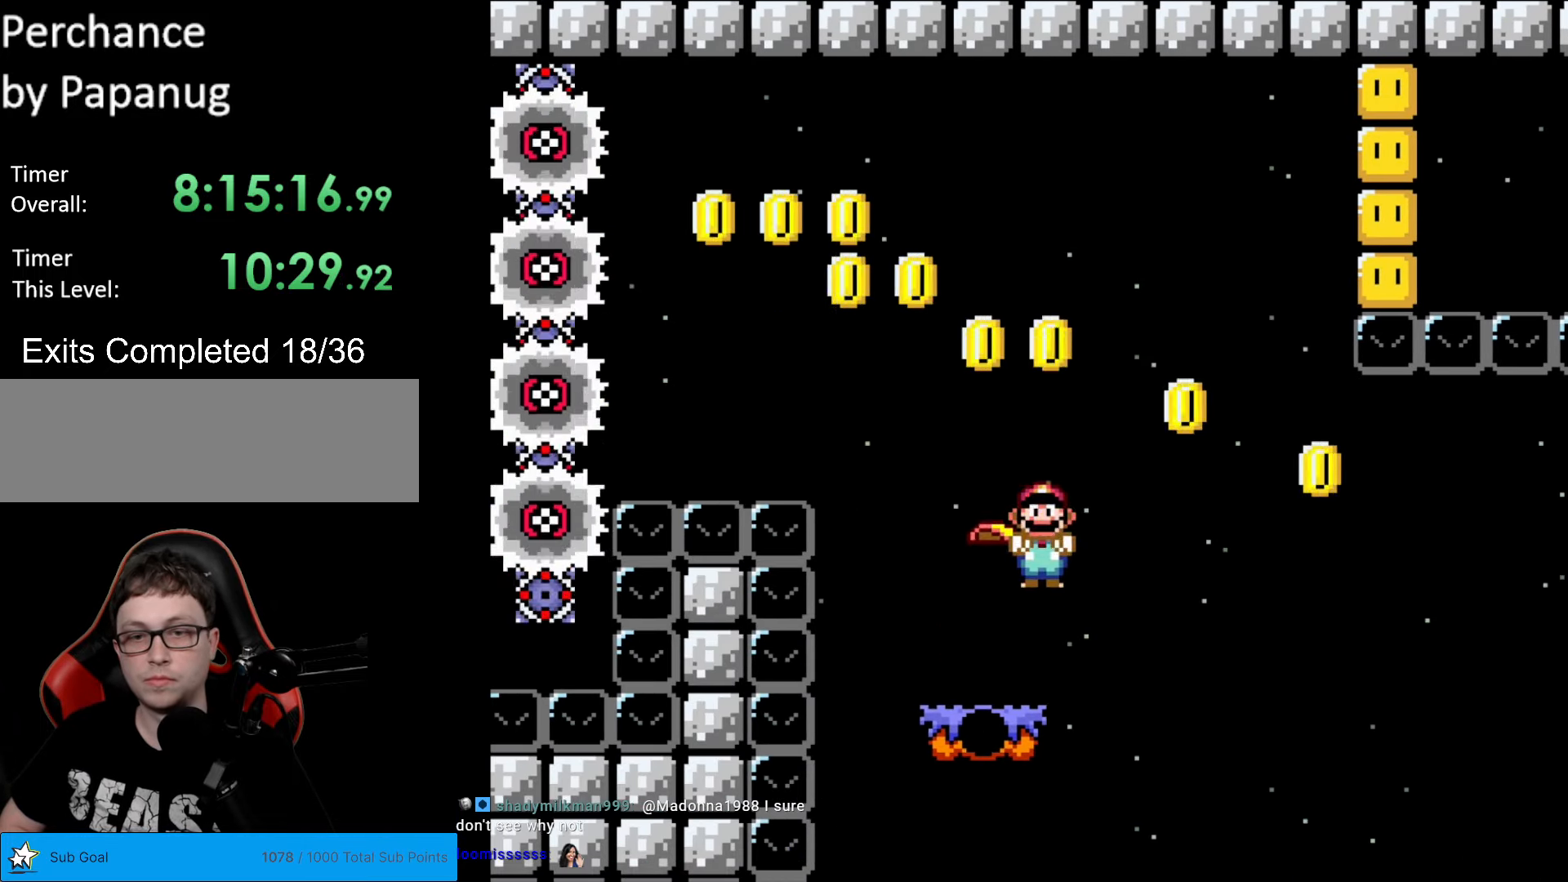
{"buttons": ["A", "X", "DPAD_RIGHT"], "events": []}
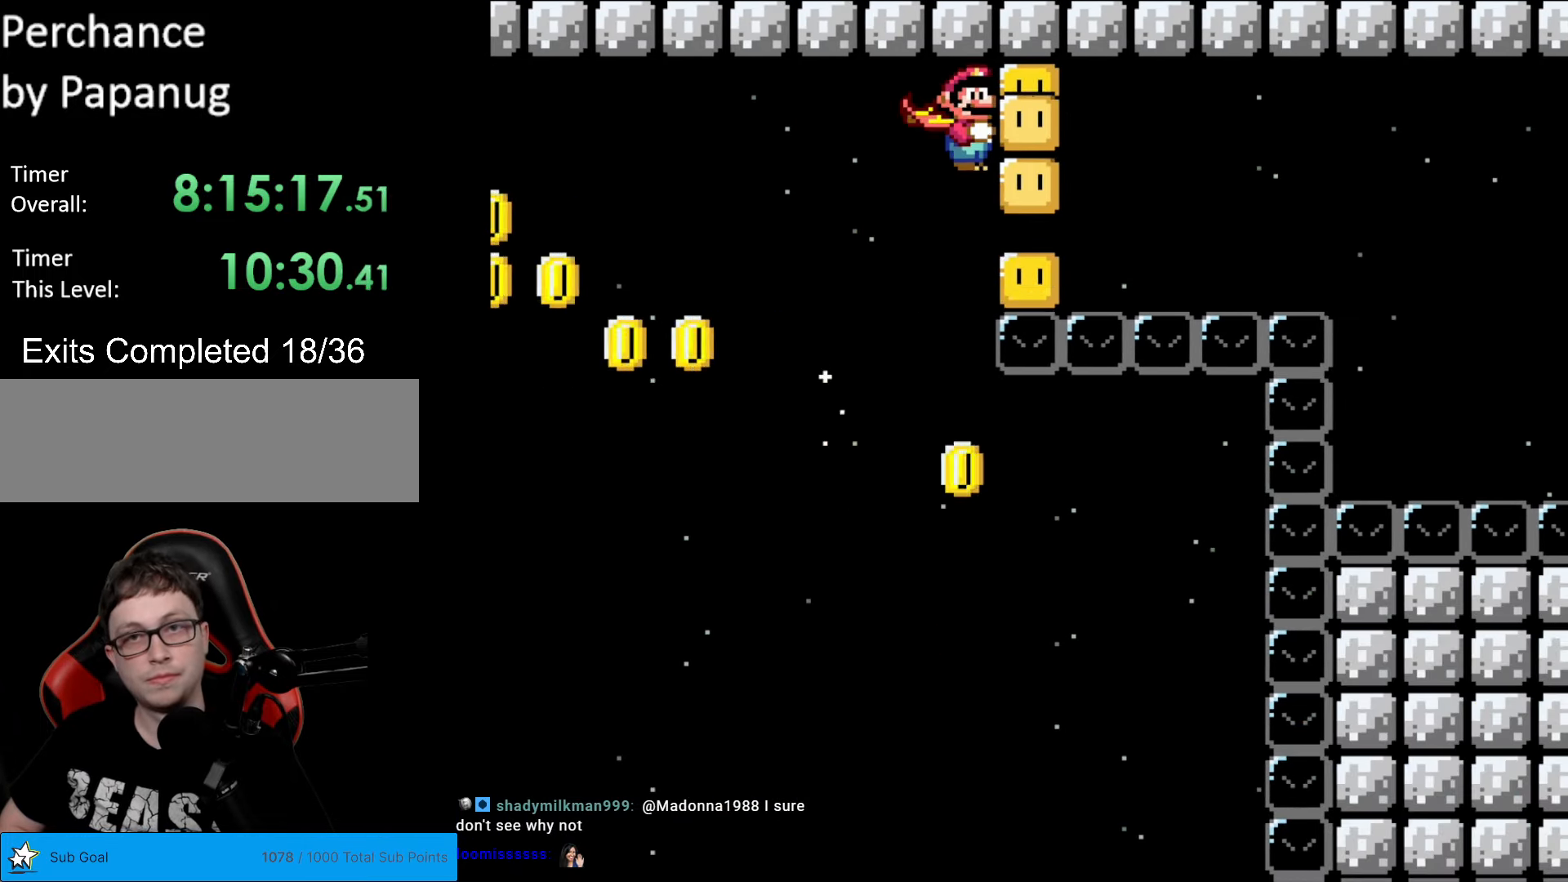
{"buttons": ["A", "X", "DPAD_RIGHT"], "events": []}
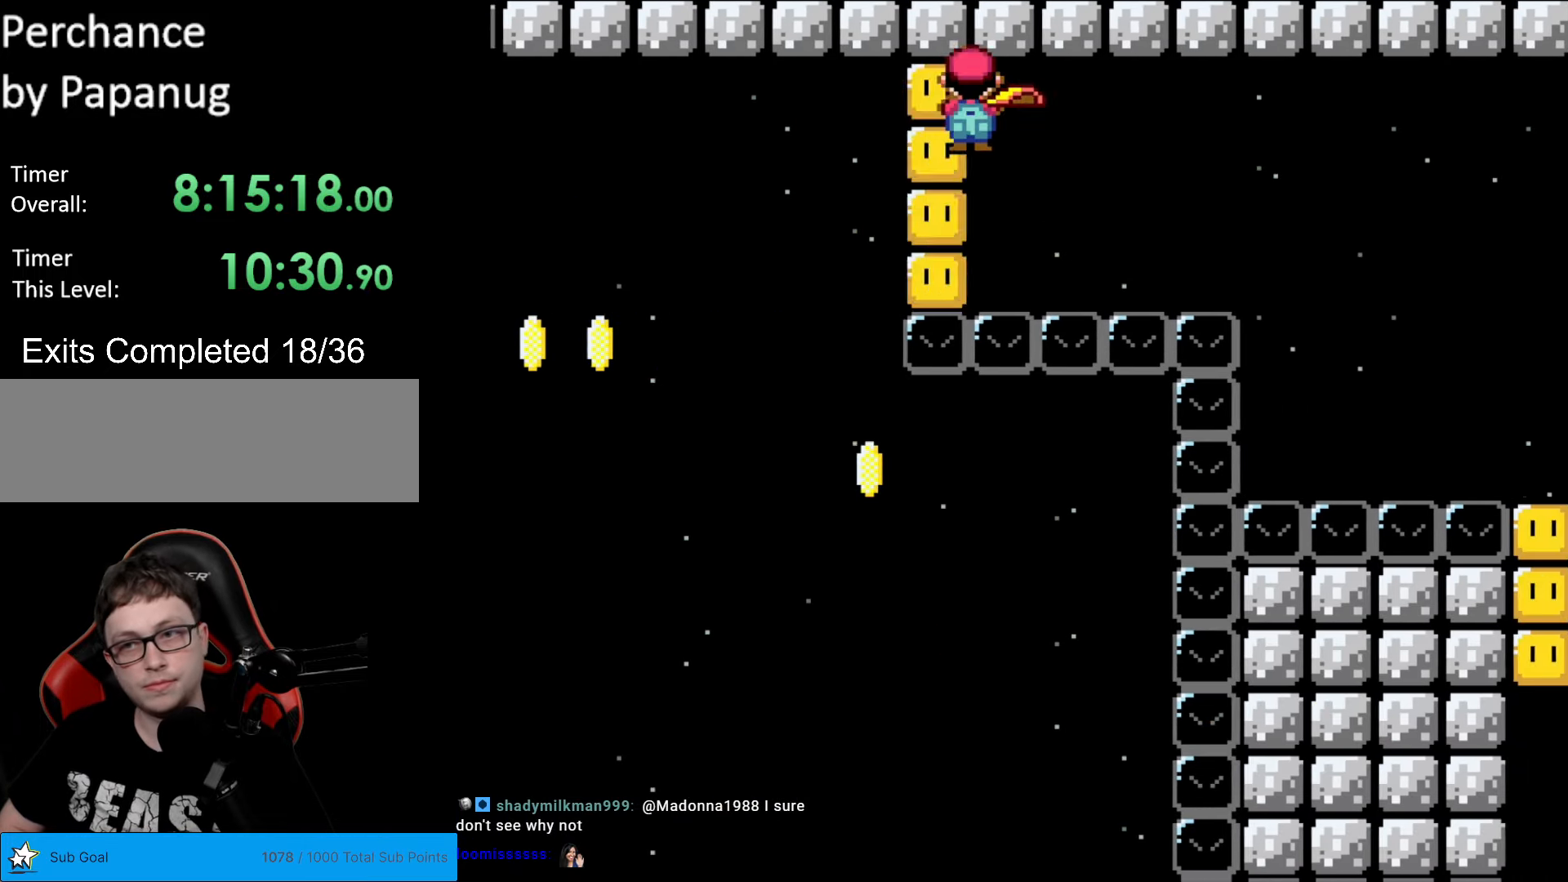
{"buttons": ["A", "X", "DPAD_RIGHT"], "events": []}